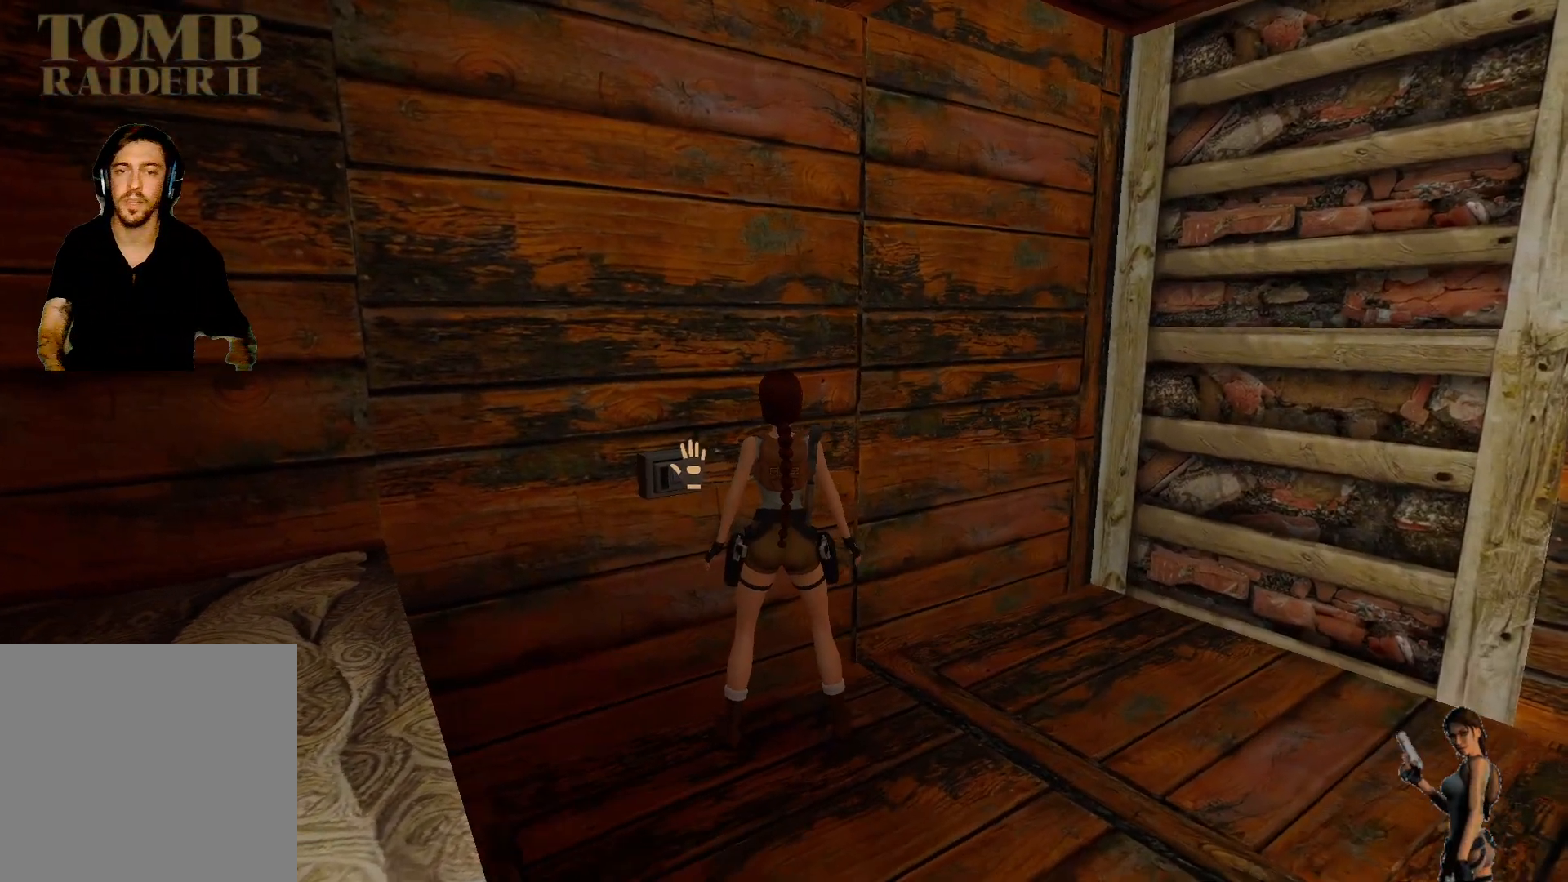
Gameplay with keyboard; each line is a JSON object with the keys held at the frame after it. "events" lists presses ("down") and releases ("up") of "1", "2", "3", "4", "5", "a", "alt", "b", "c", "ctrl", "d", "e", "f", "g", "q", "r", "s", "shift", "space", "t", "tab", "tilde", "v", "w", "x" and "z" between this image and that frame as [ms after this image, input, new state], when the widget could be followed in between. No other keys are recorded. Mouse input is not recorded.
{"keys": [], "events": [[250, "ctrl", "down"], [333, "ctrl", "up"]]}
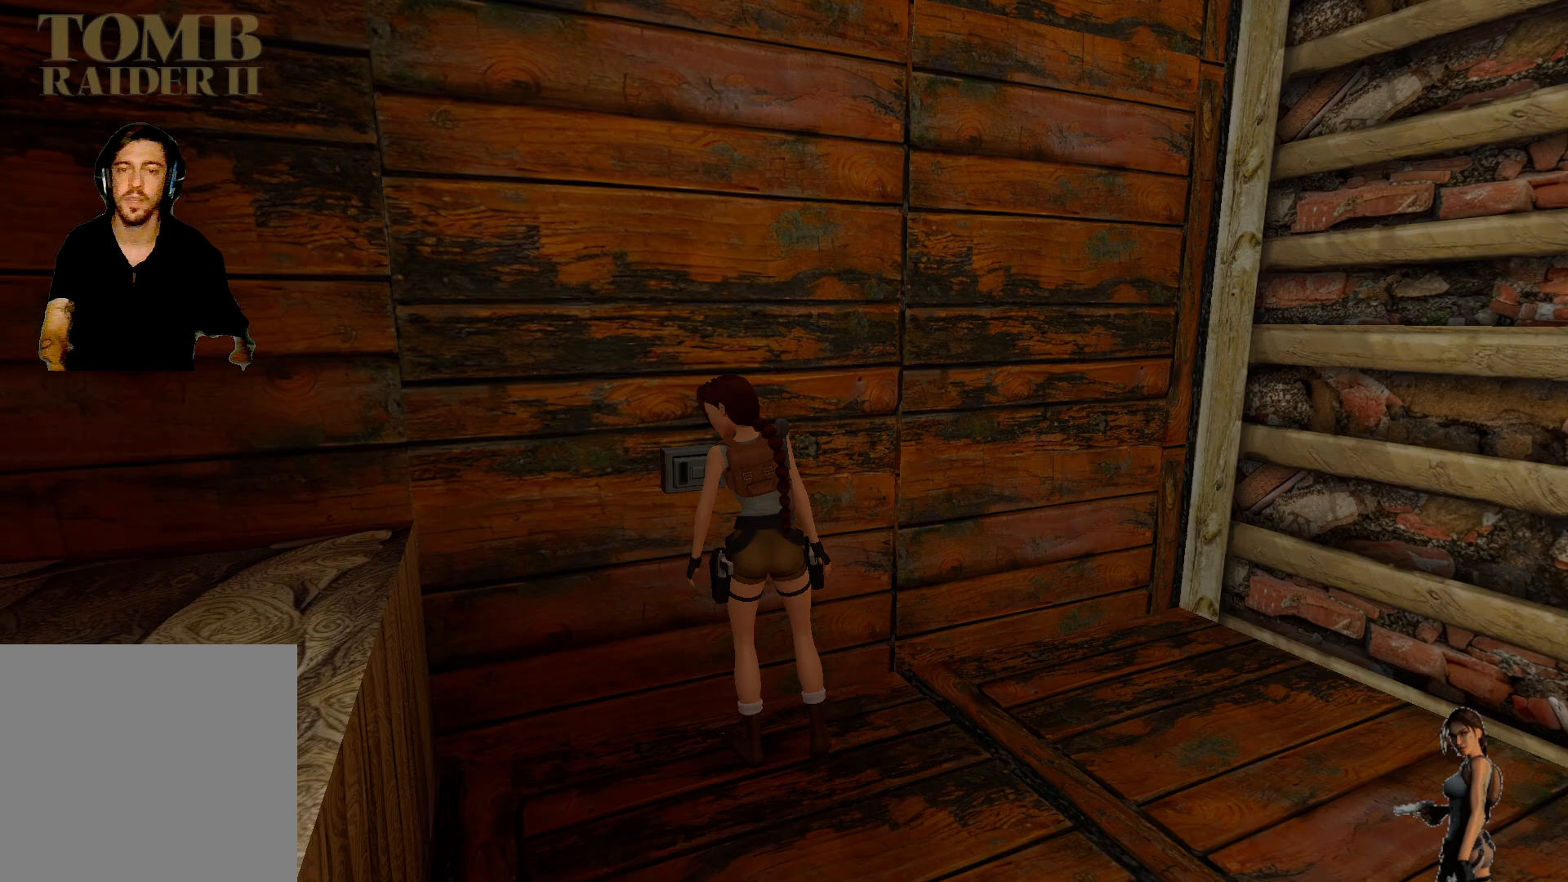
{"keys": [], "events": []}
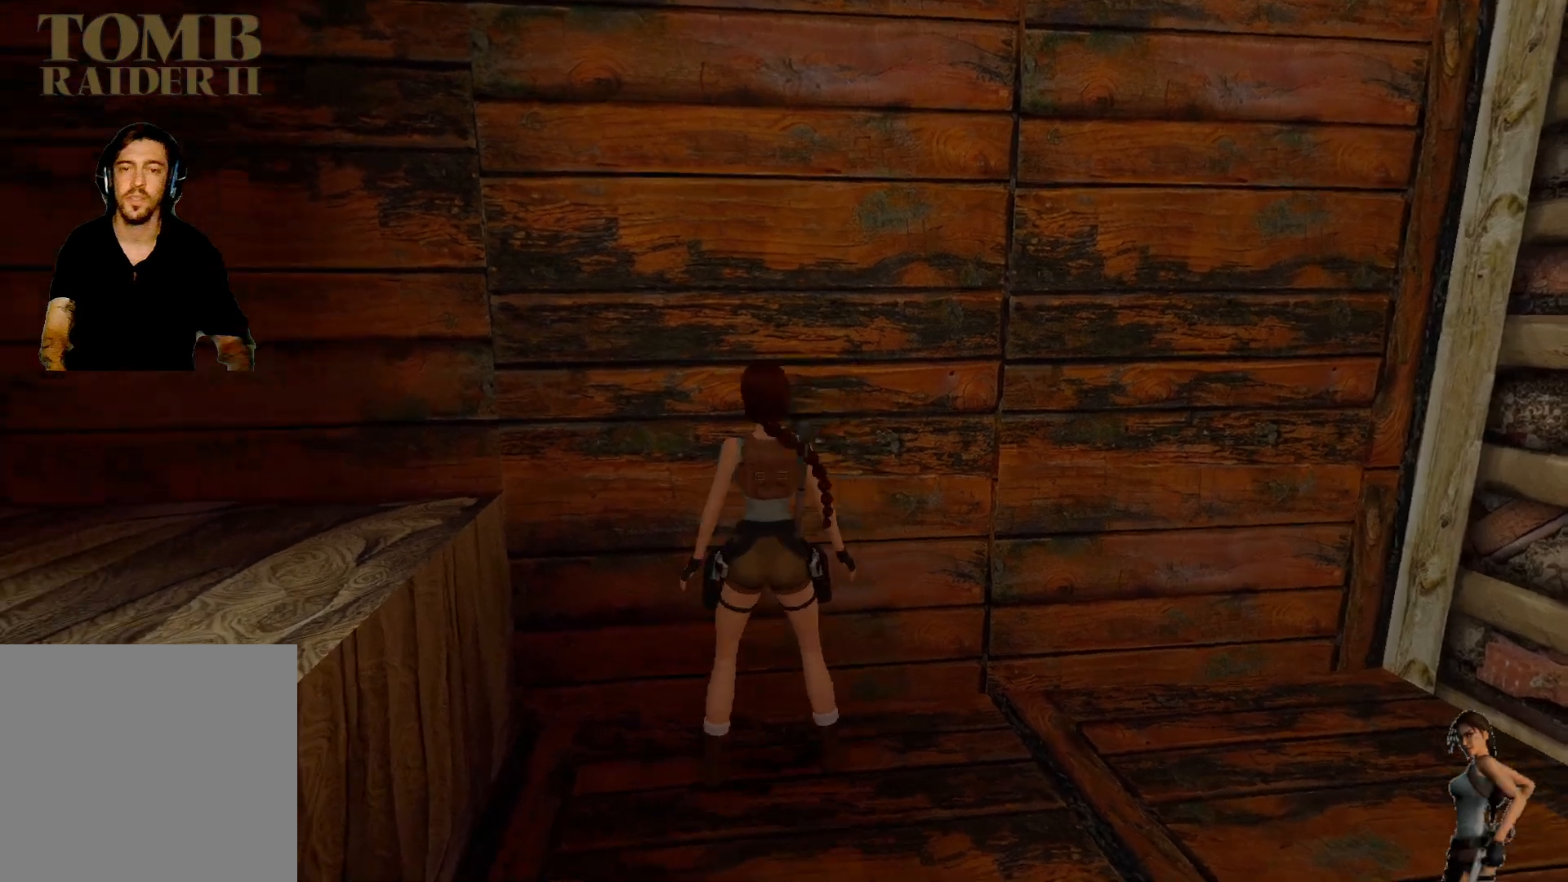
{"keys": [], "events": []}
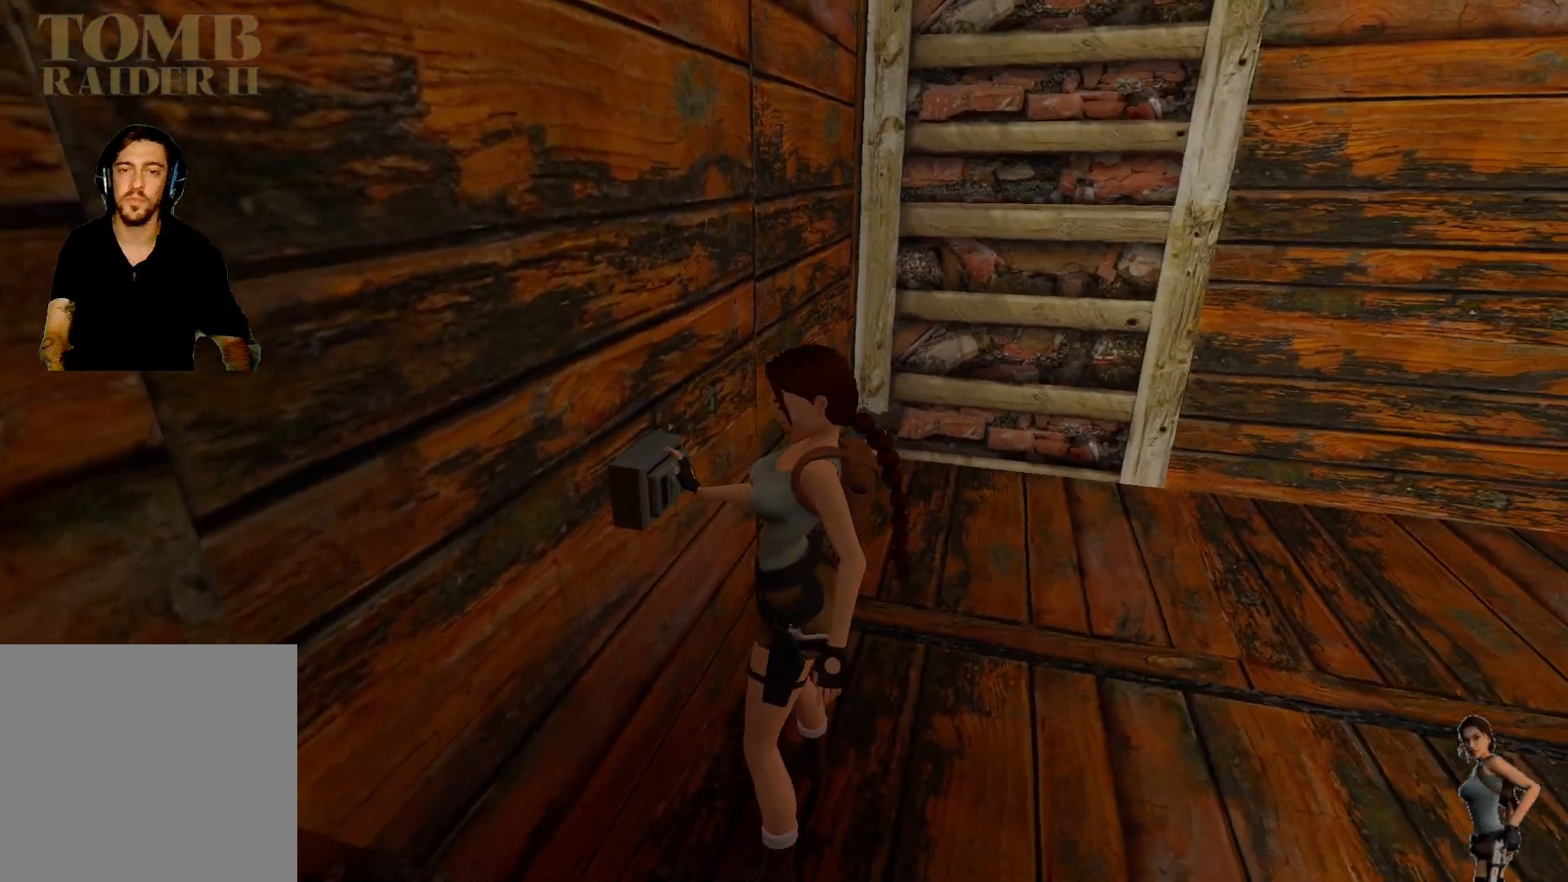
{"keys": [], "events": []}
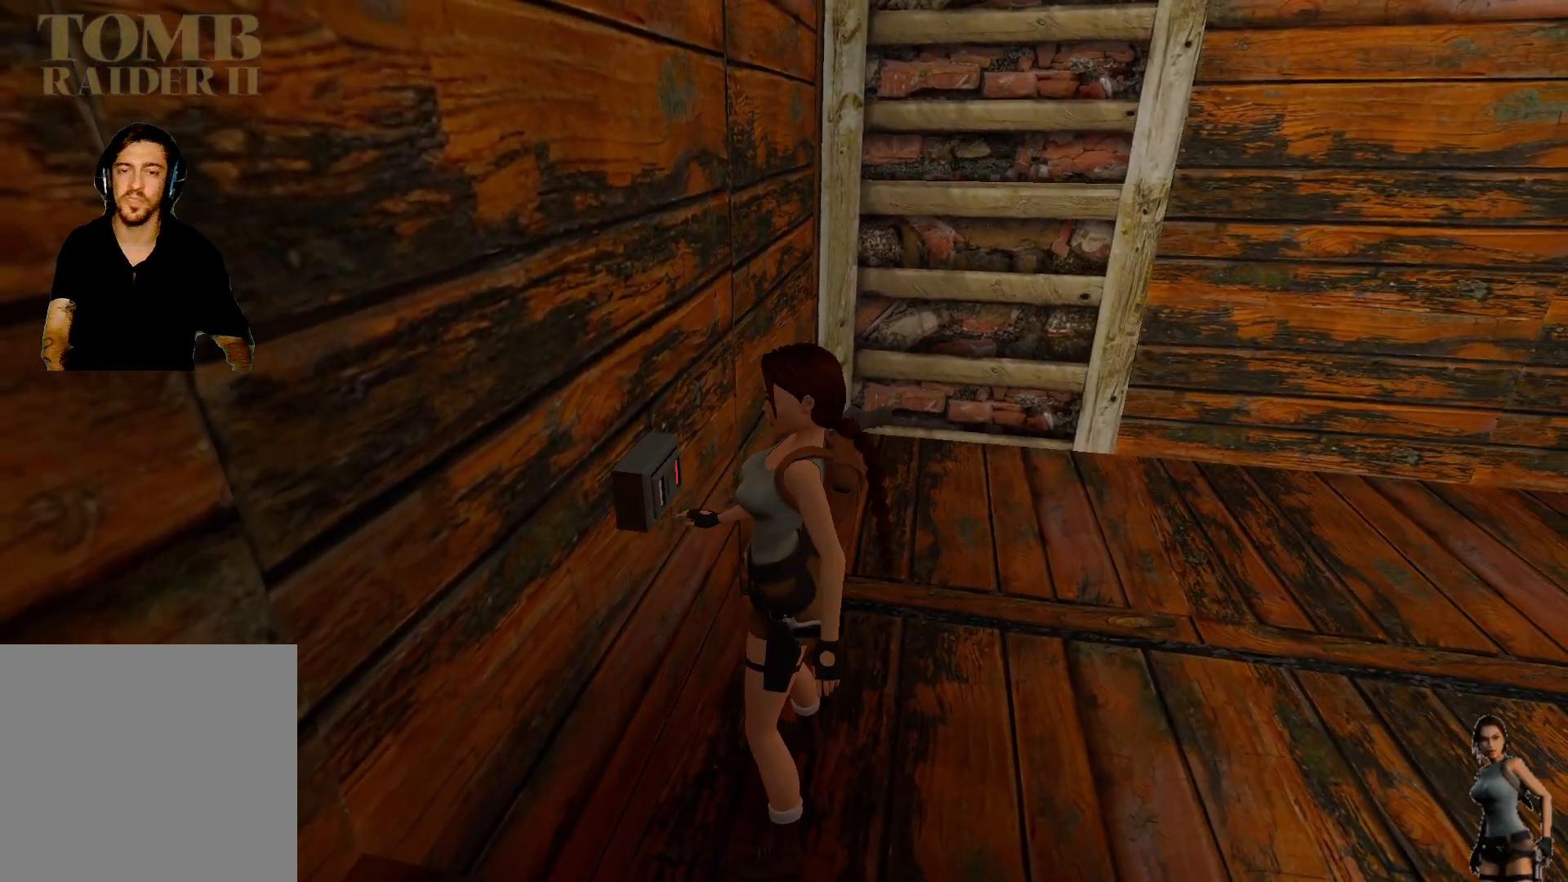
{"keys": [], "events": []}
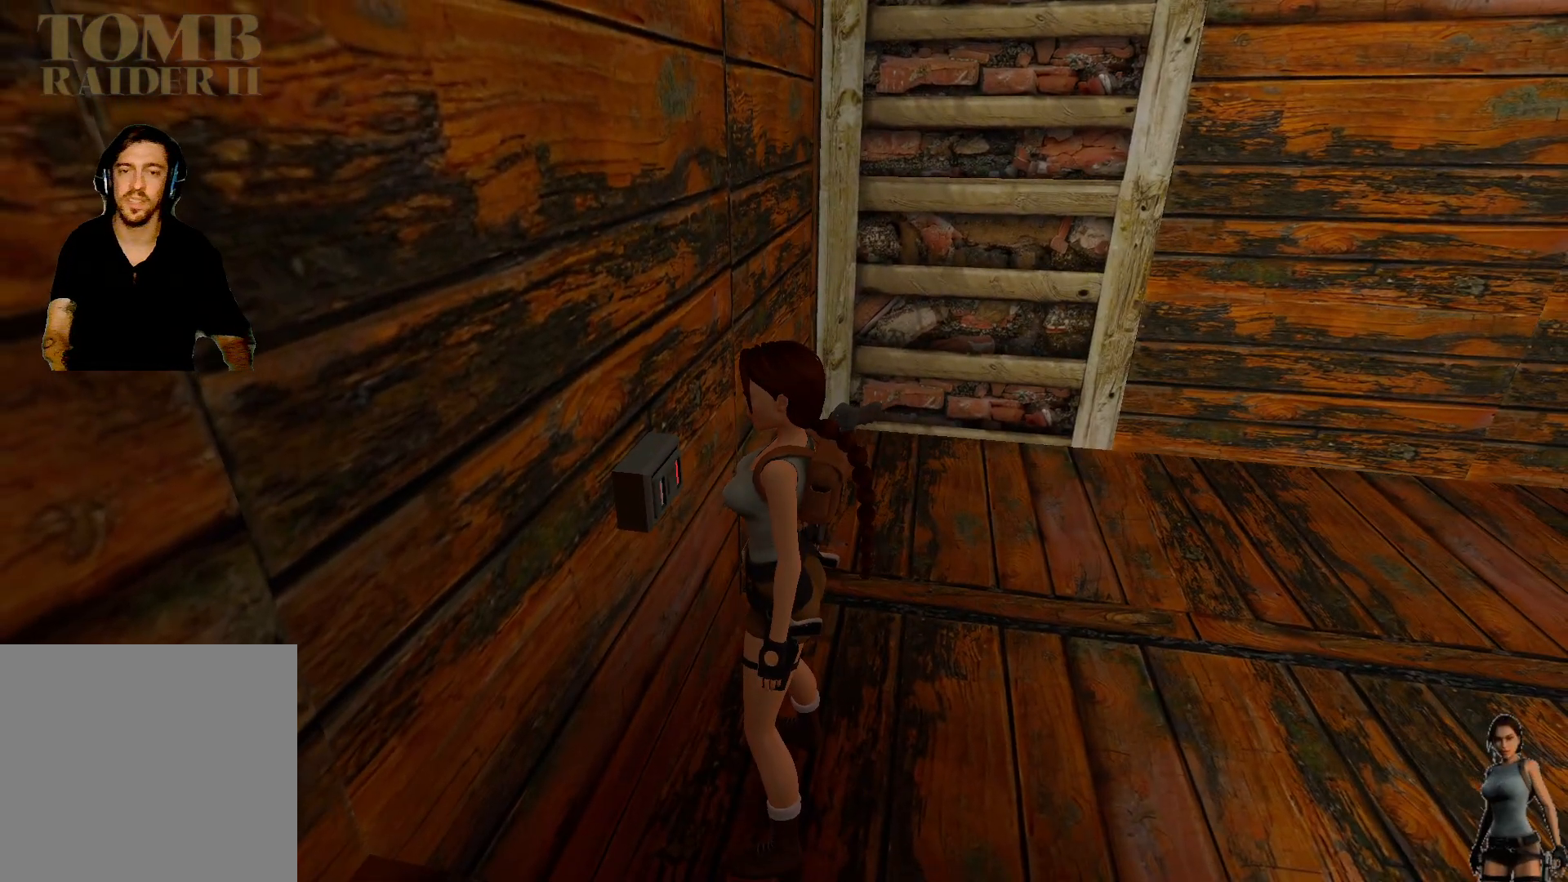
{"keys": [], "events": []}
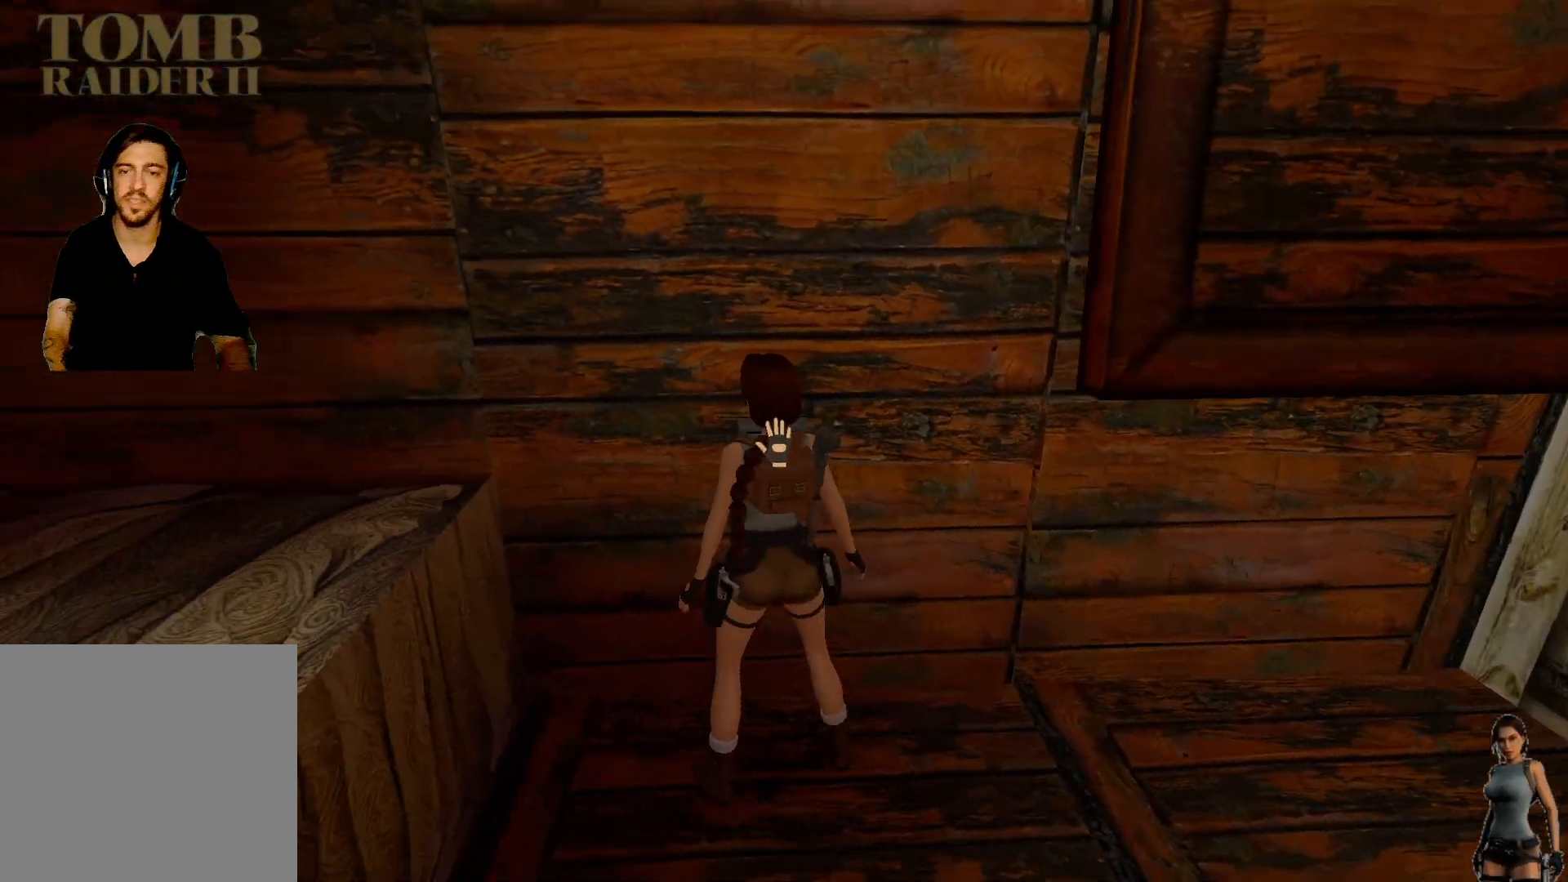
{"keys": [], "events": []}
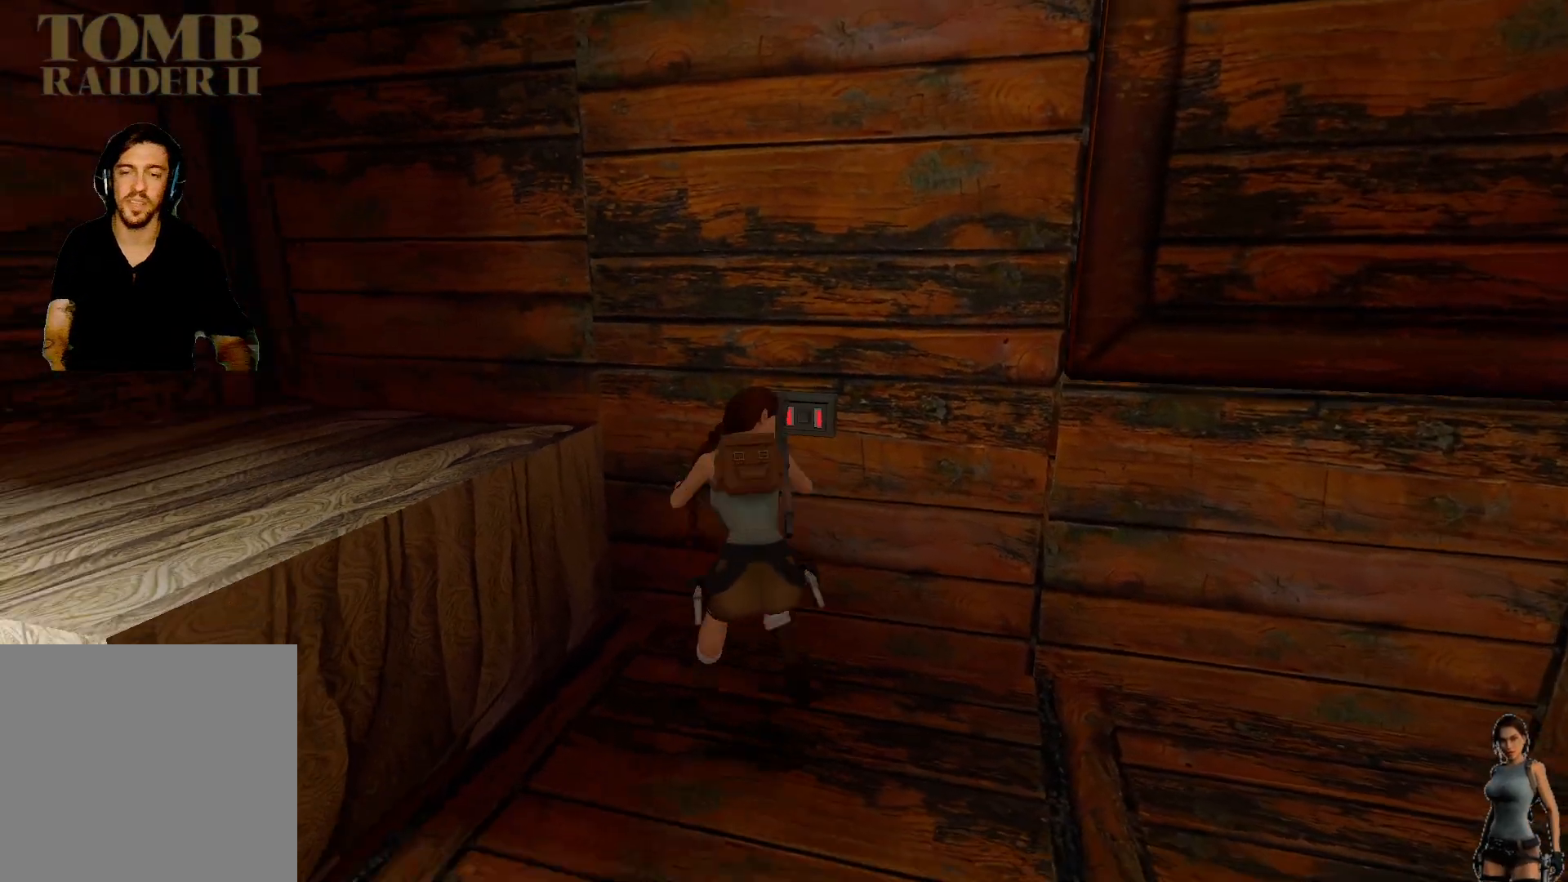
{"keys": [], "events": []}
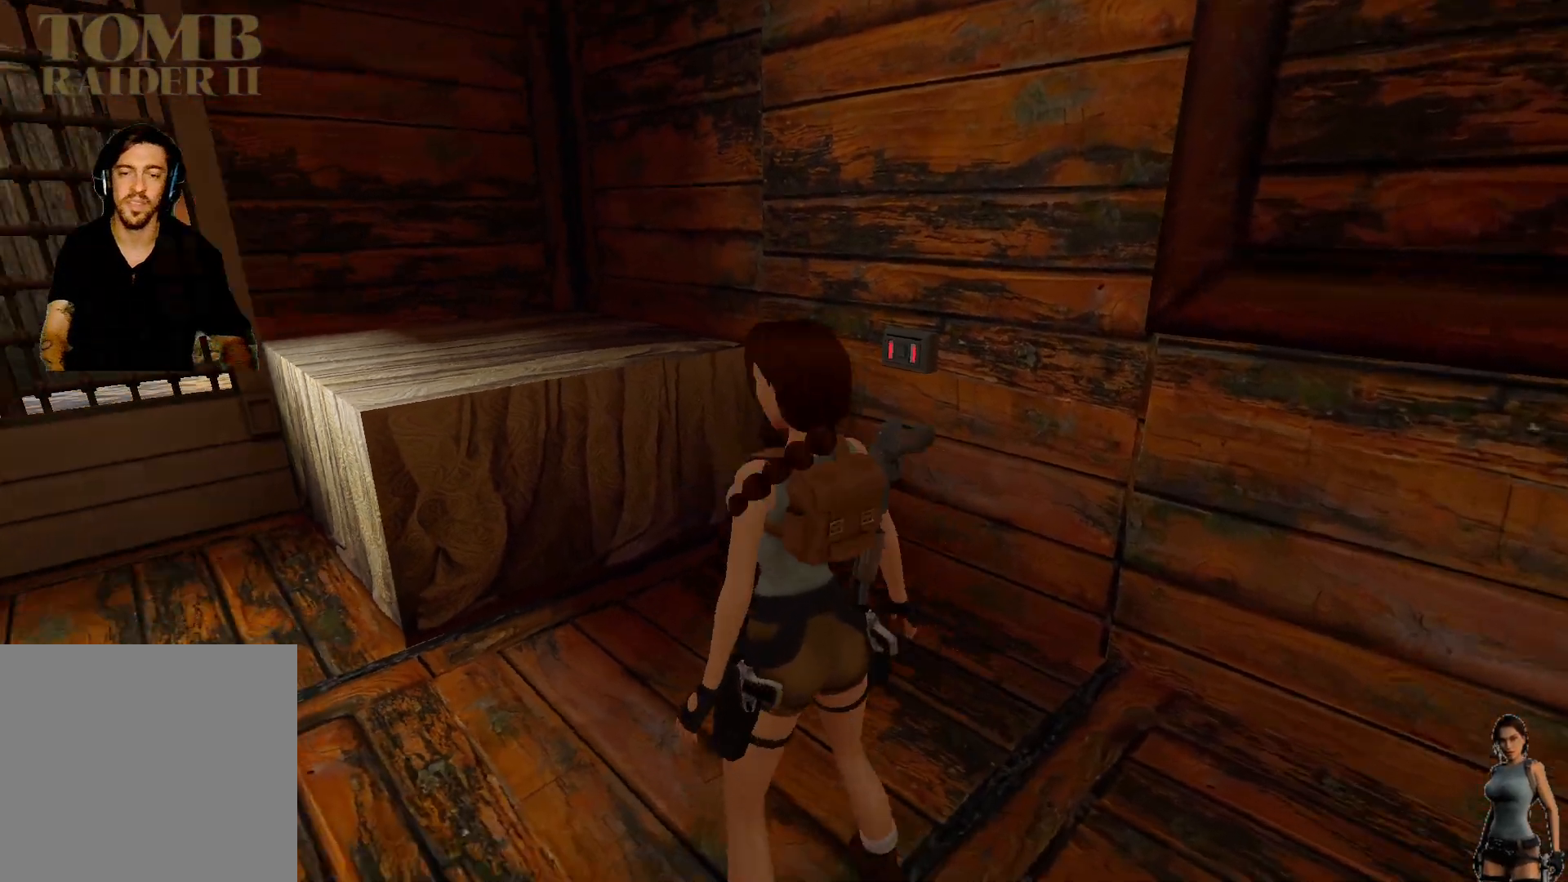
{"keys": ["alt"], "events": [[317, "alt", "down"]]}
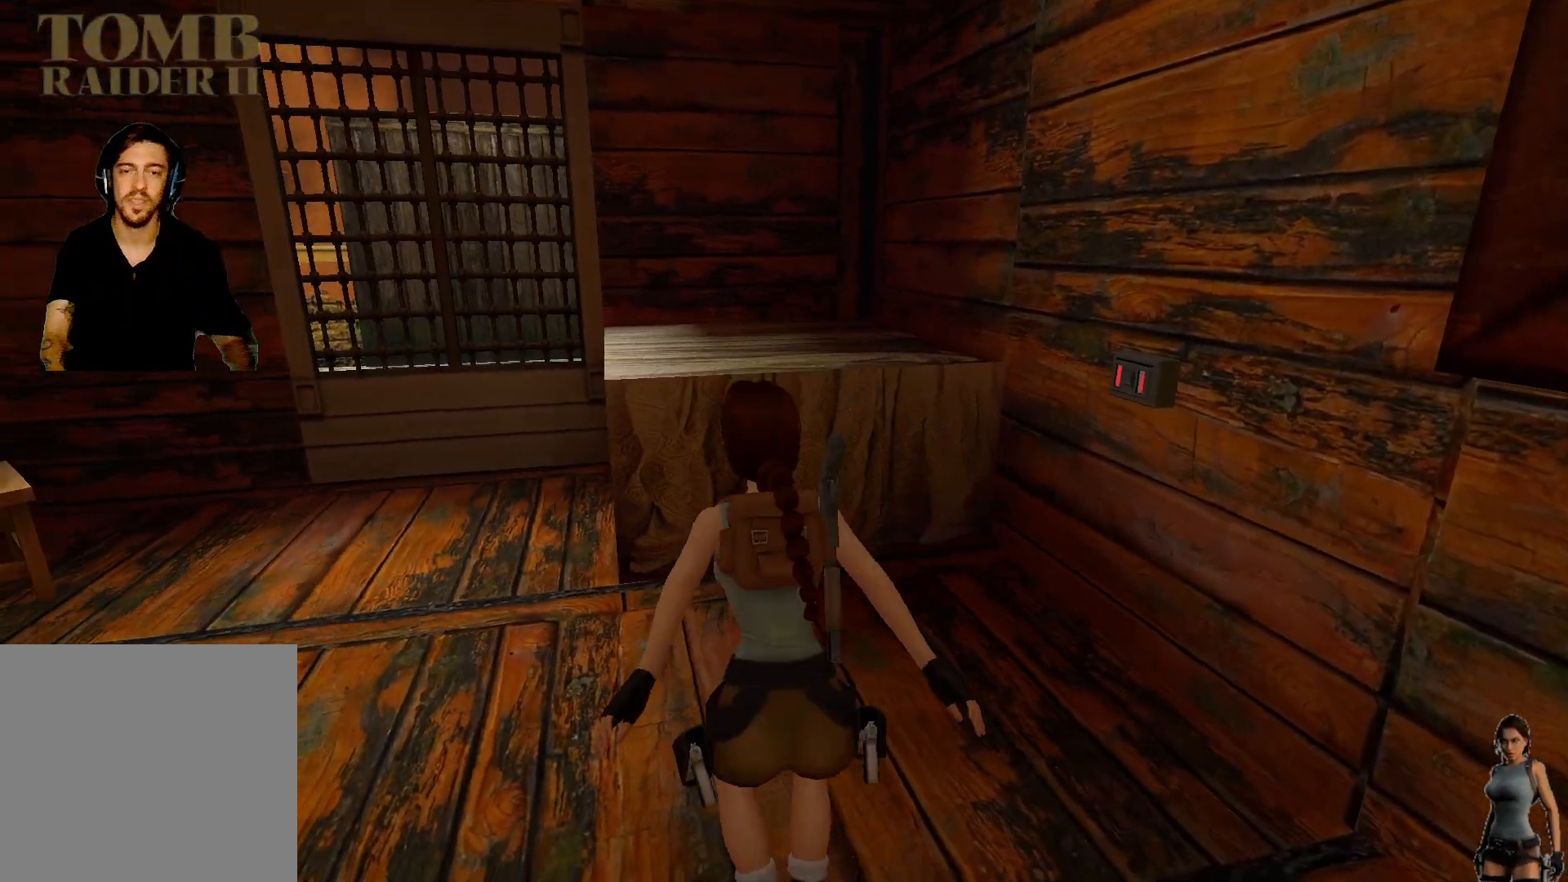
{"keys": ["ctrl"], "events": [[50, "alt", "up"], [100, "ctrl", "down"]]}
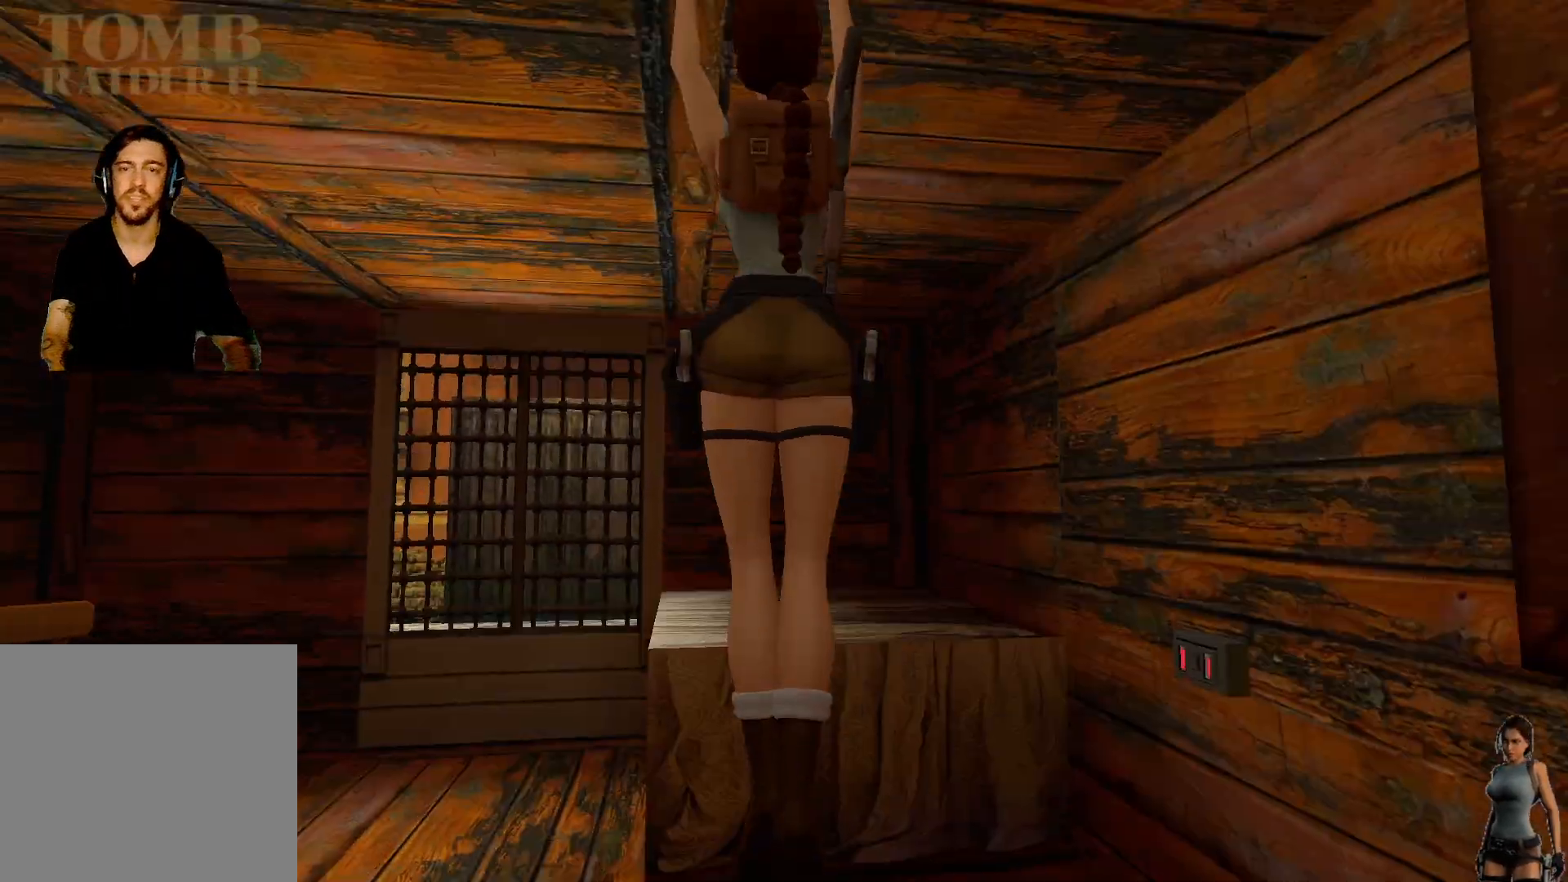
{"keys": [], "events": [[483, "ctrl", "up"]]}
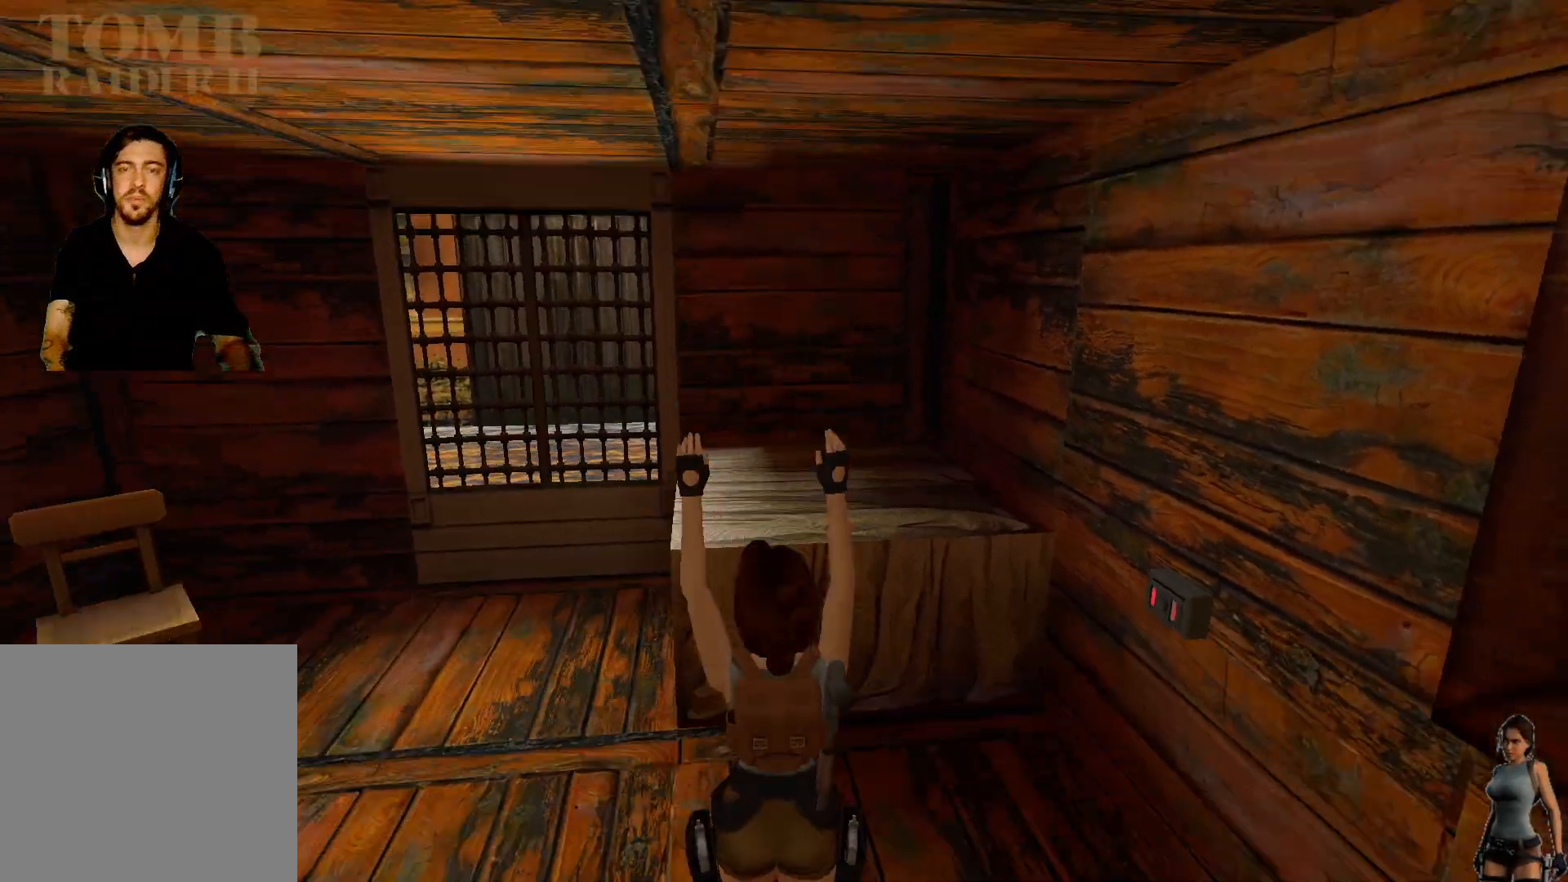
{"keys": ["shift"], "events": [[283, "shift", "down"]]}
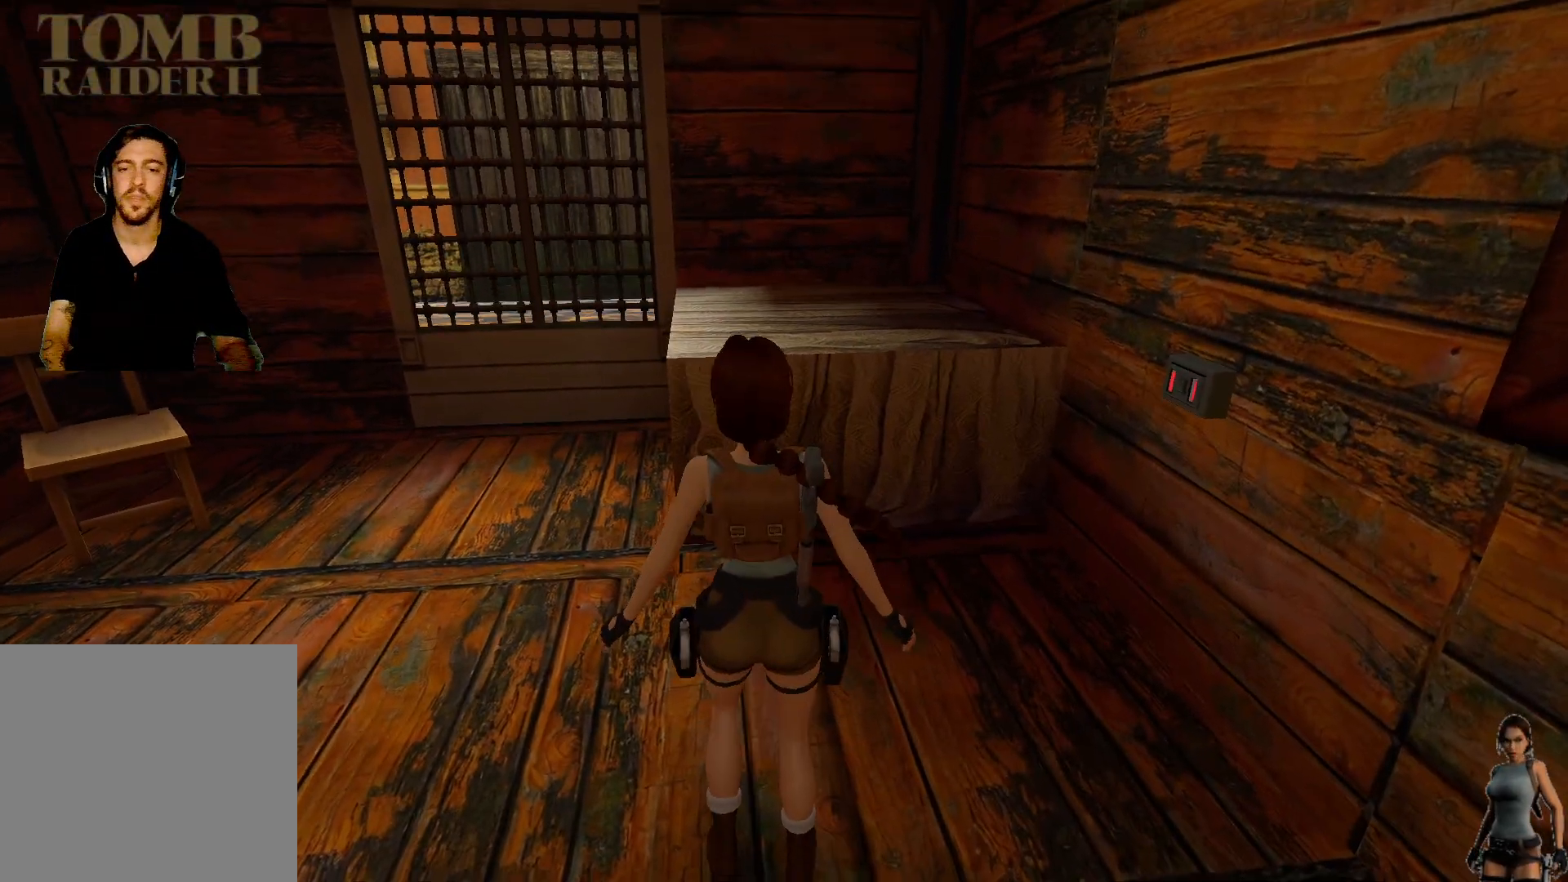
{"keys": ["shift"], "events": []}
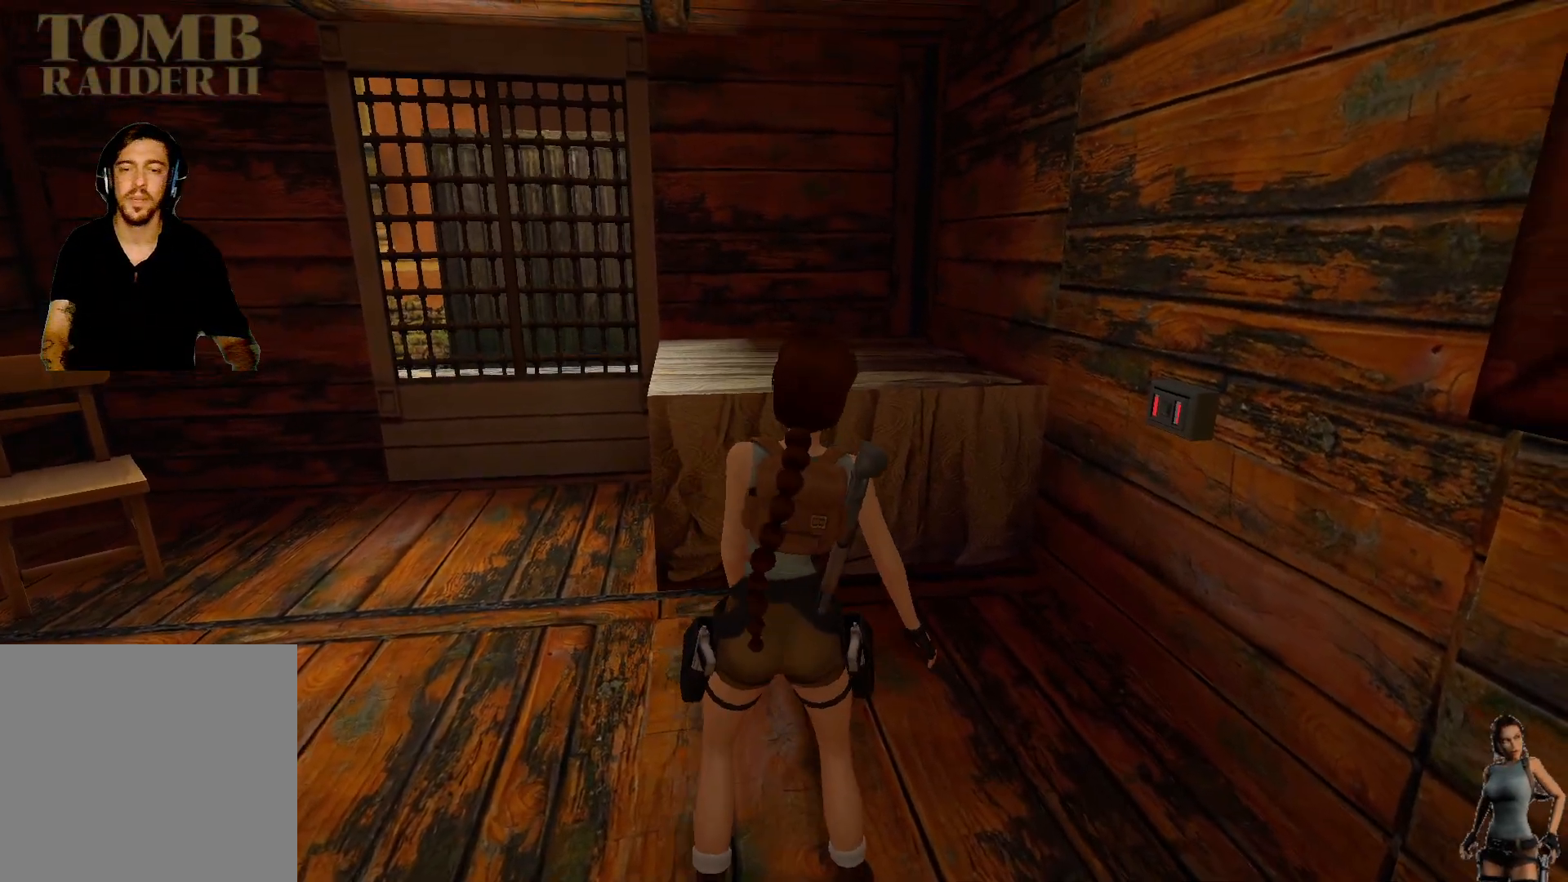
{"keys": ["shift"], "events": []}
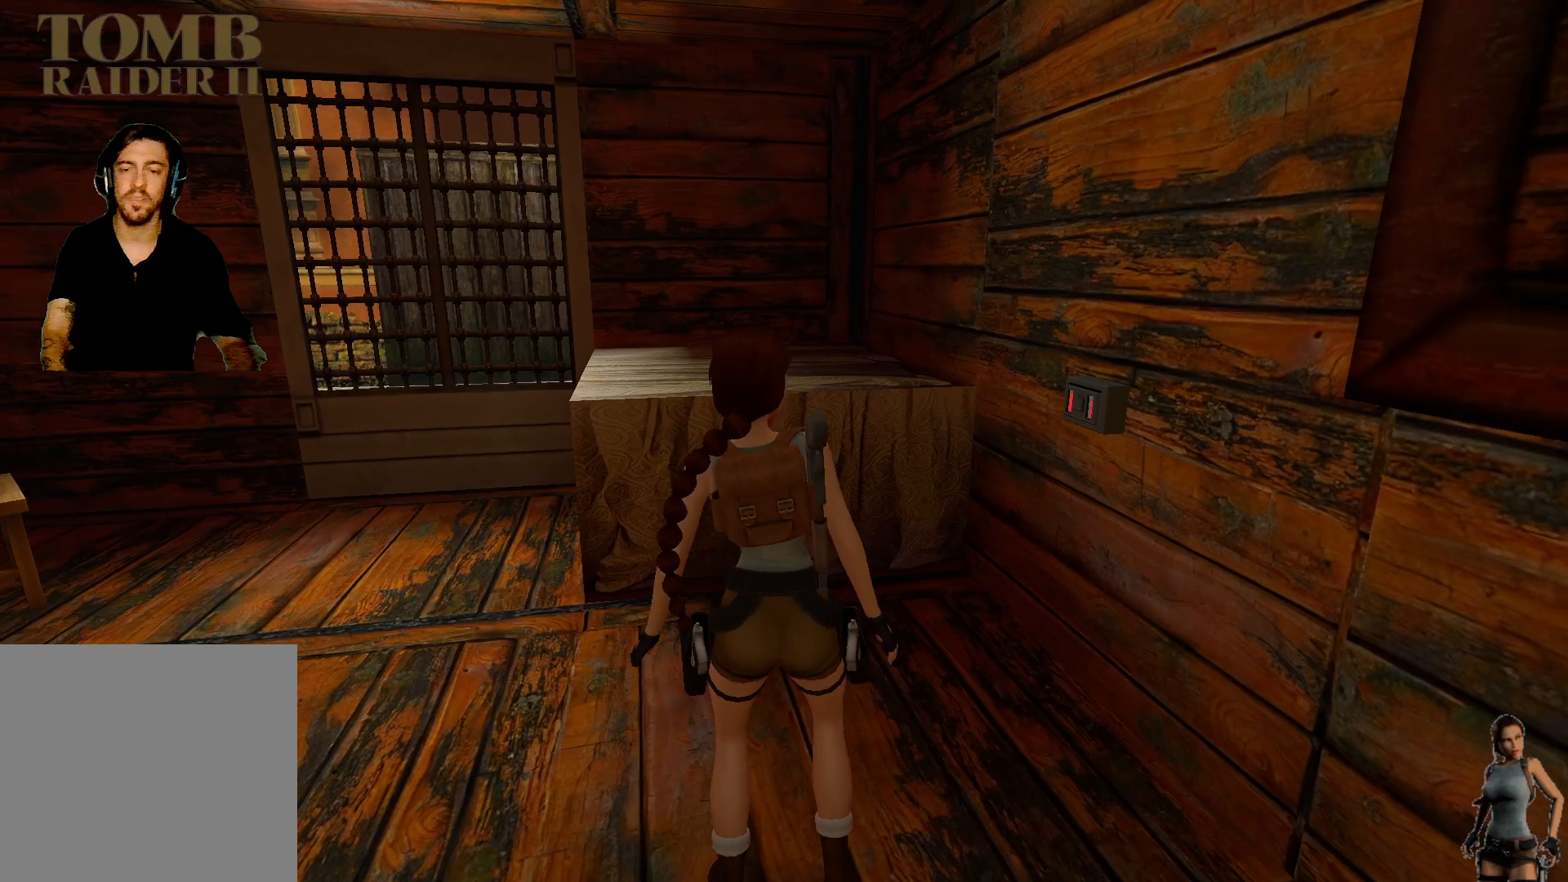
{"keys": ["shift"], "events": [[133, "shift", "up"], [383, "shift", "down"]]}
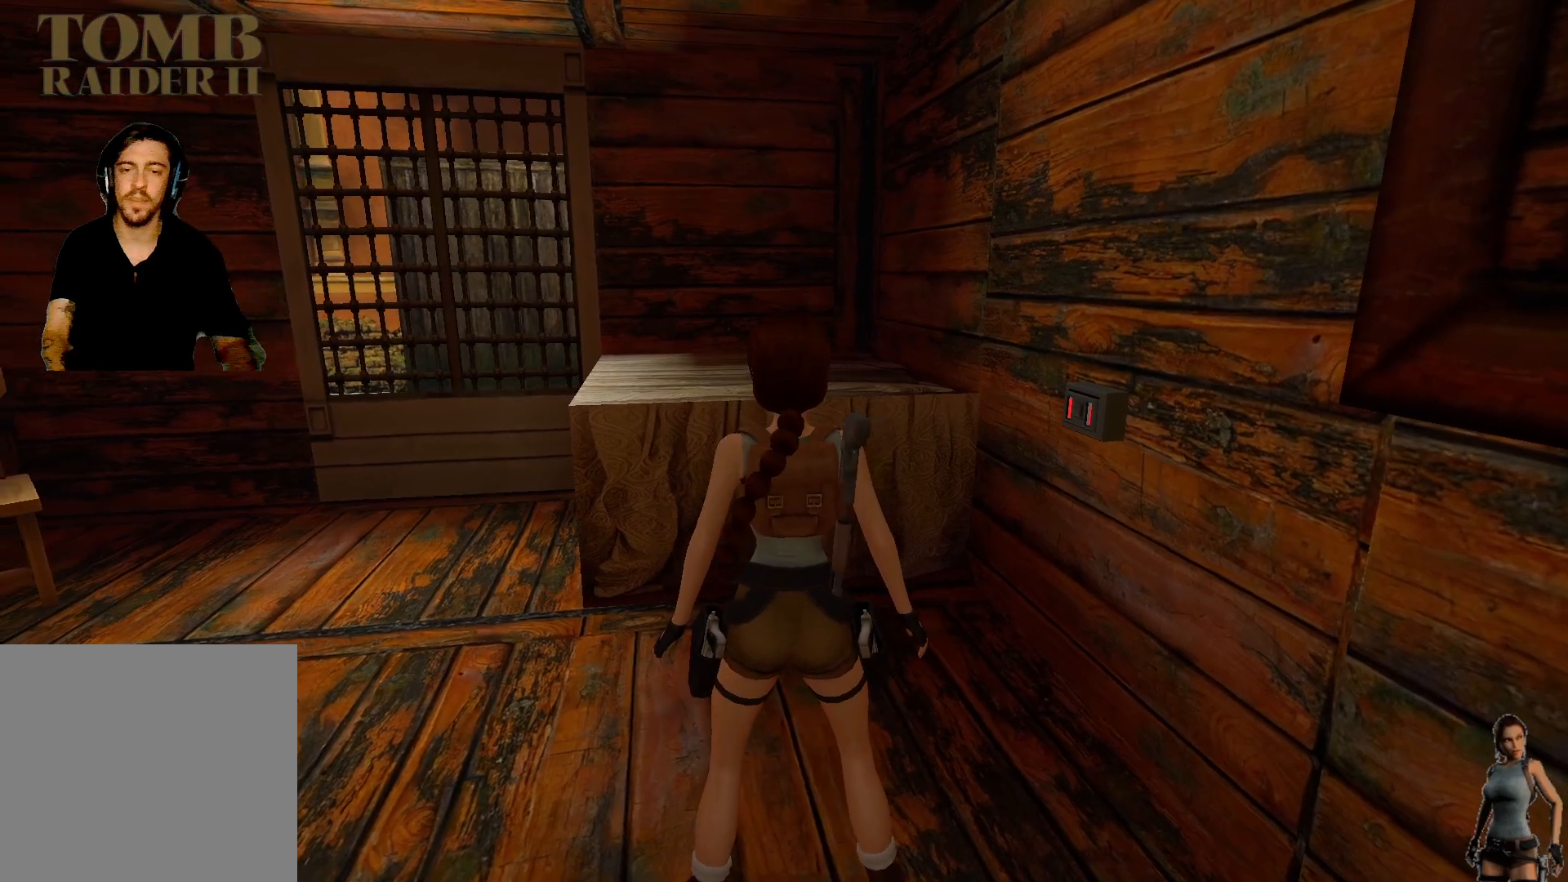
{"keys": ["shift"], "events": []}
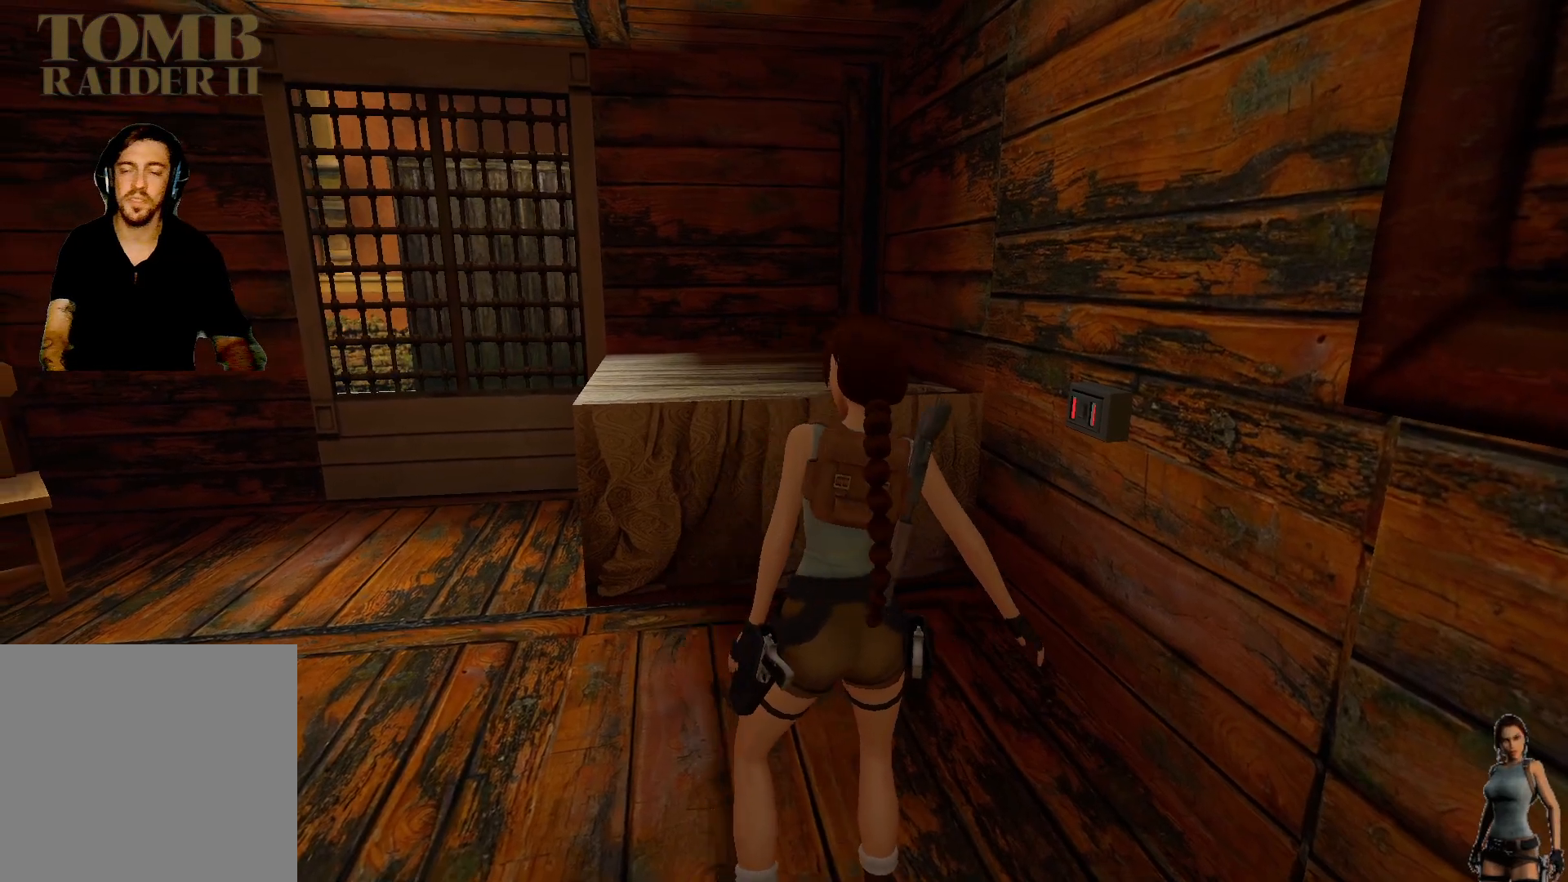
{"keys": [], "events": [[33, "shift", "up"]]}
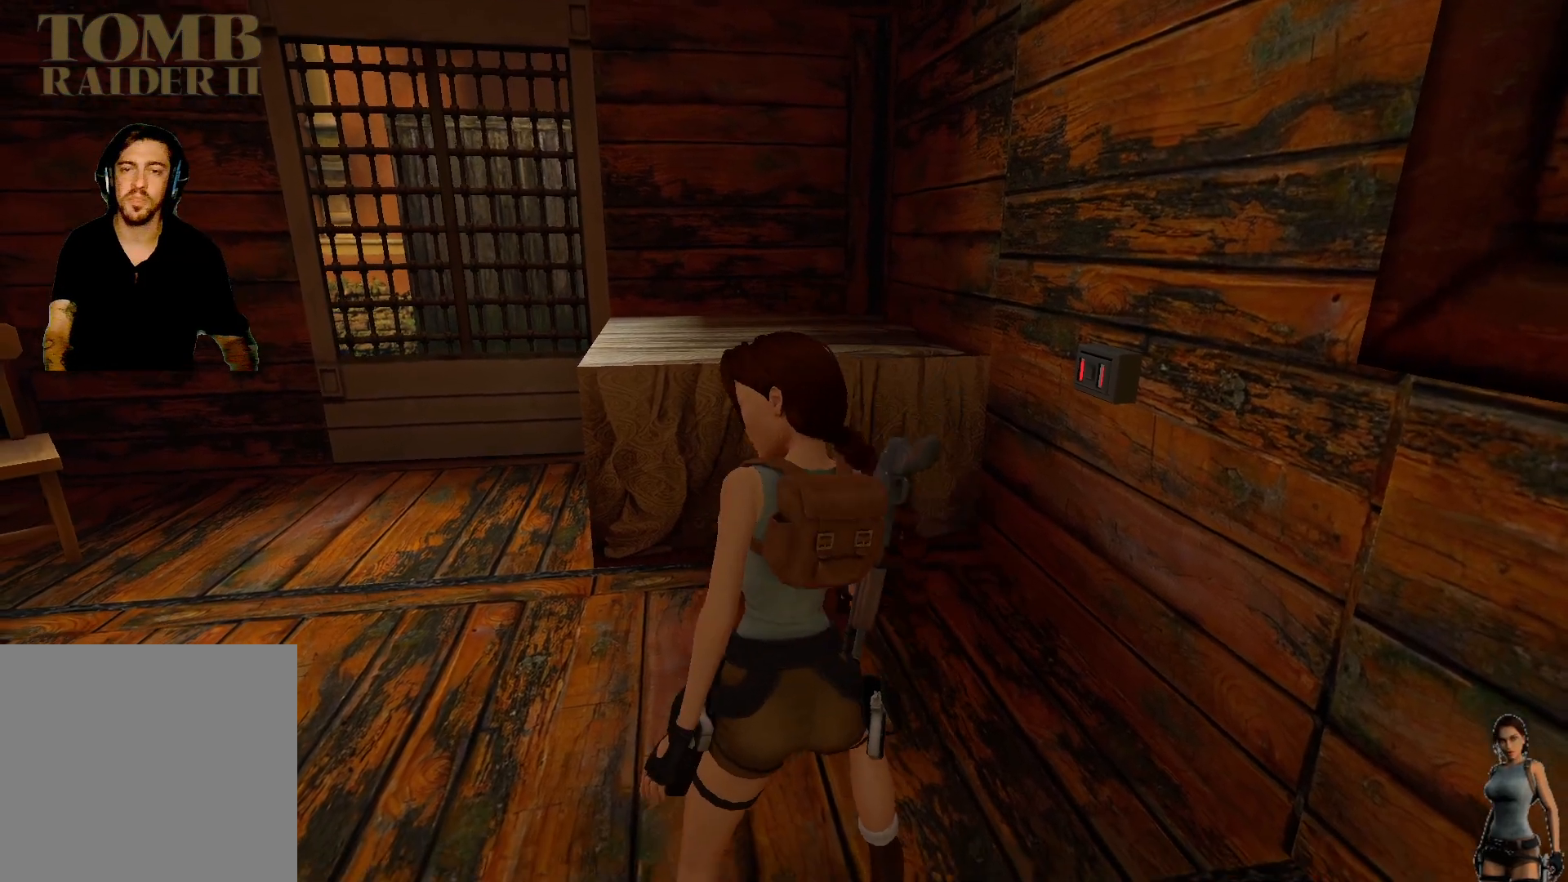
{"keys": ["alt"], "events": [[483, "alt", "down"]]}
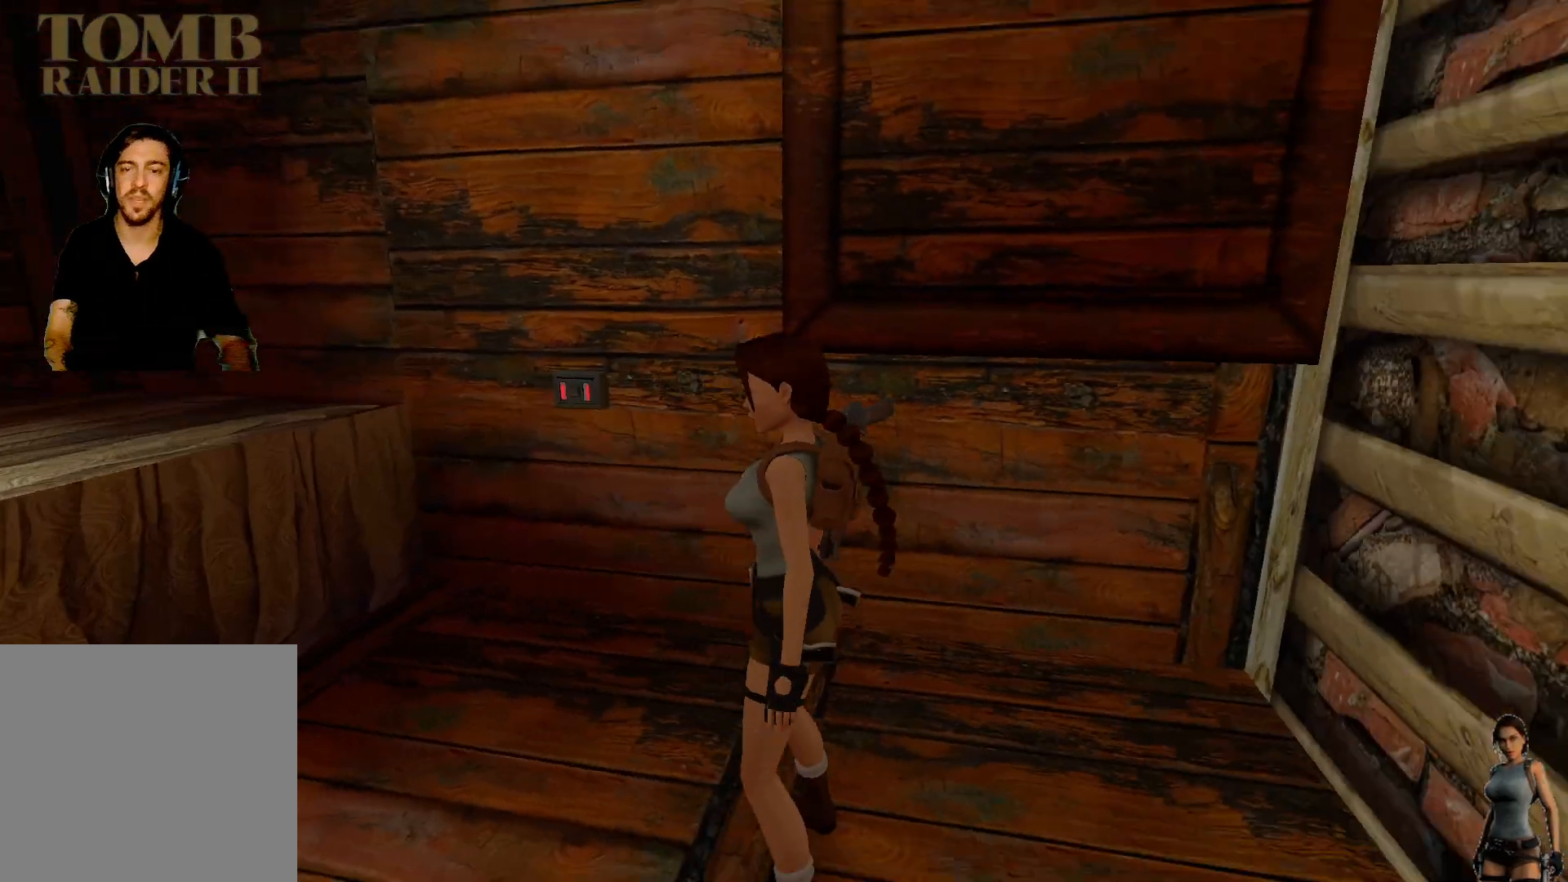
{"keys": ["alt"], "events": []}
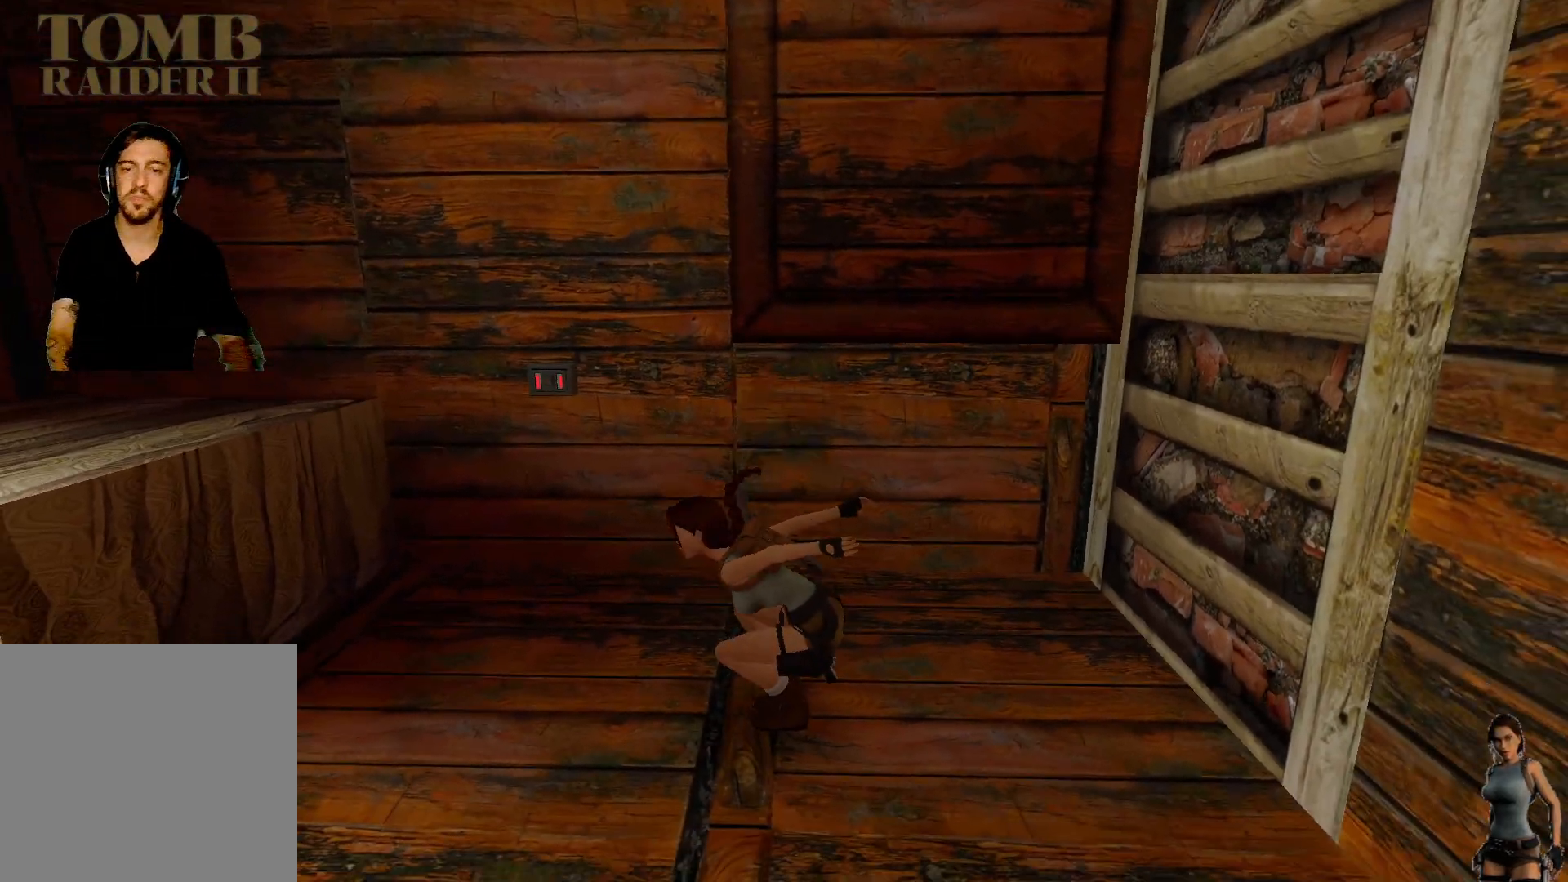
{"keys": ["ctrl"], "events": [[33, "ctrl", "down"], [67, "alt", "up"]]}
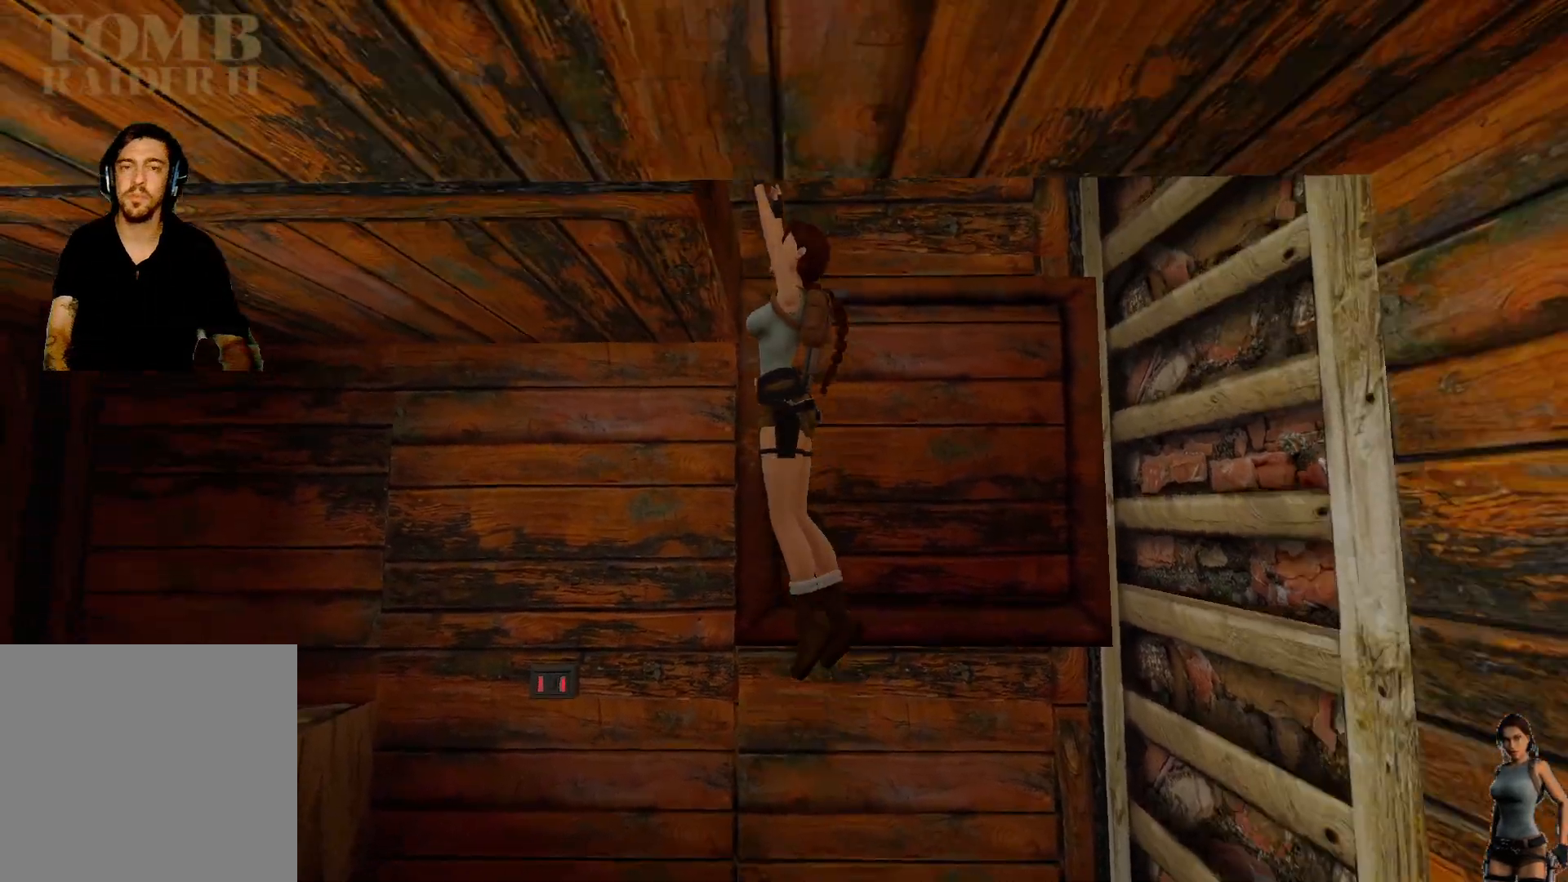
{"keys": ["ctrl"], "events": []}
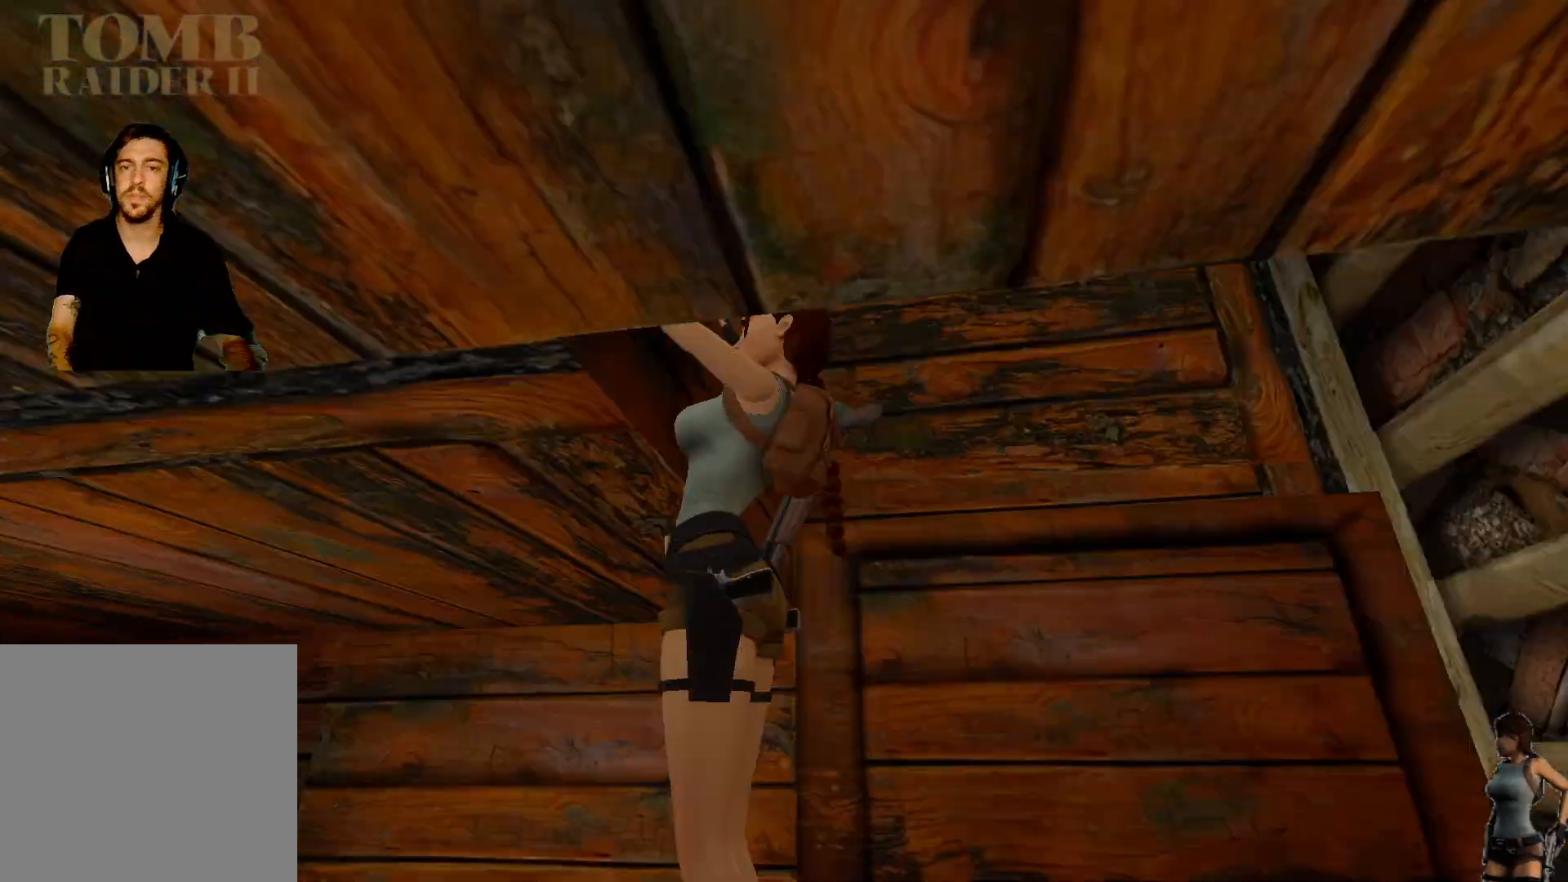
{"keys": ["ctrl"], "events": []}
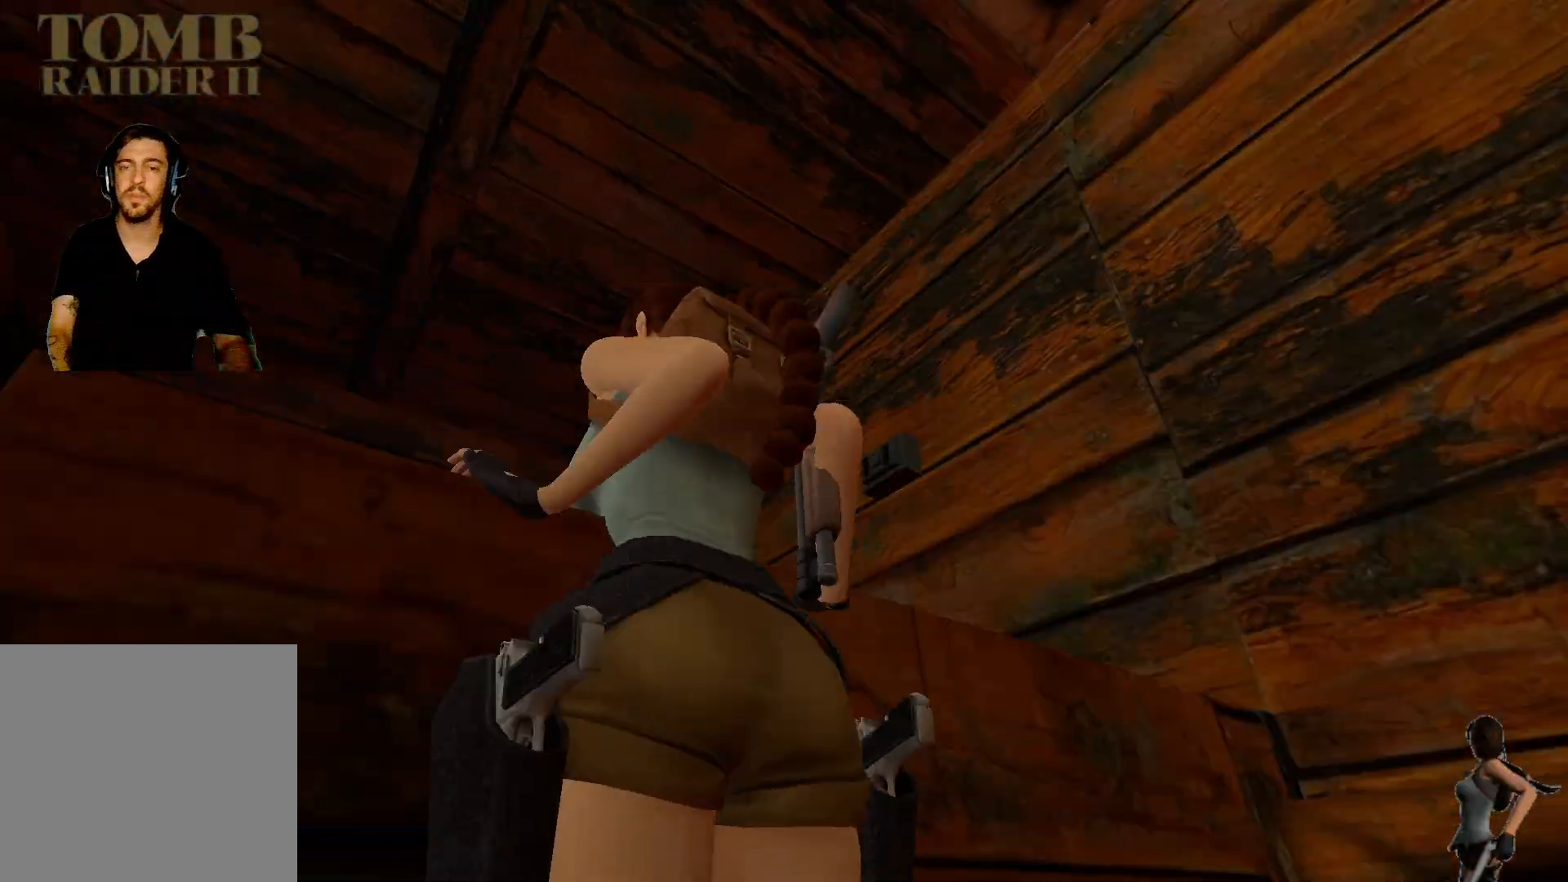
{"keys": ["ctrl"], "events": []}
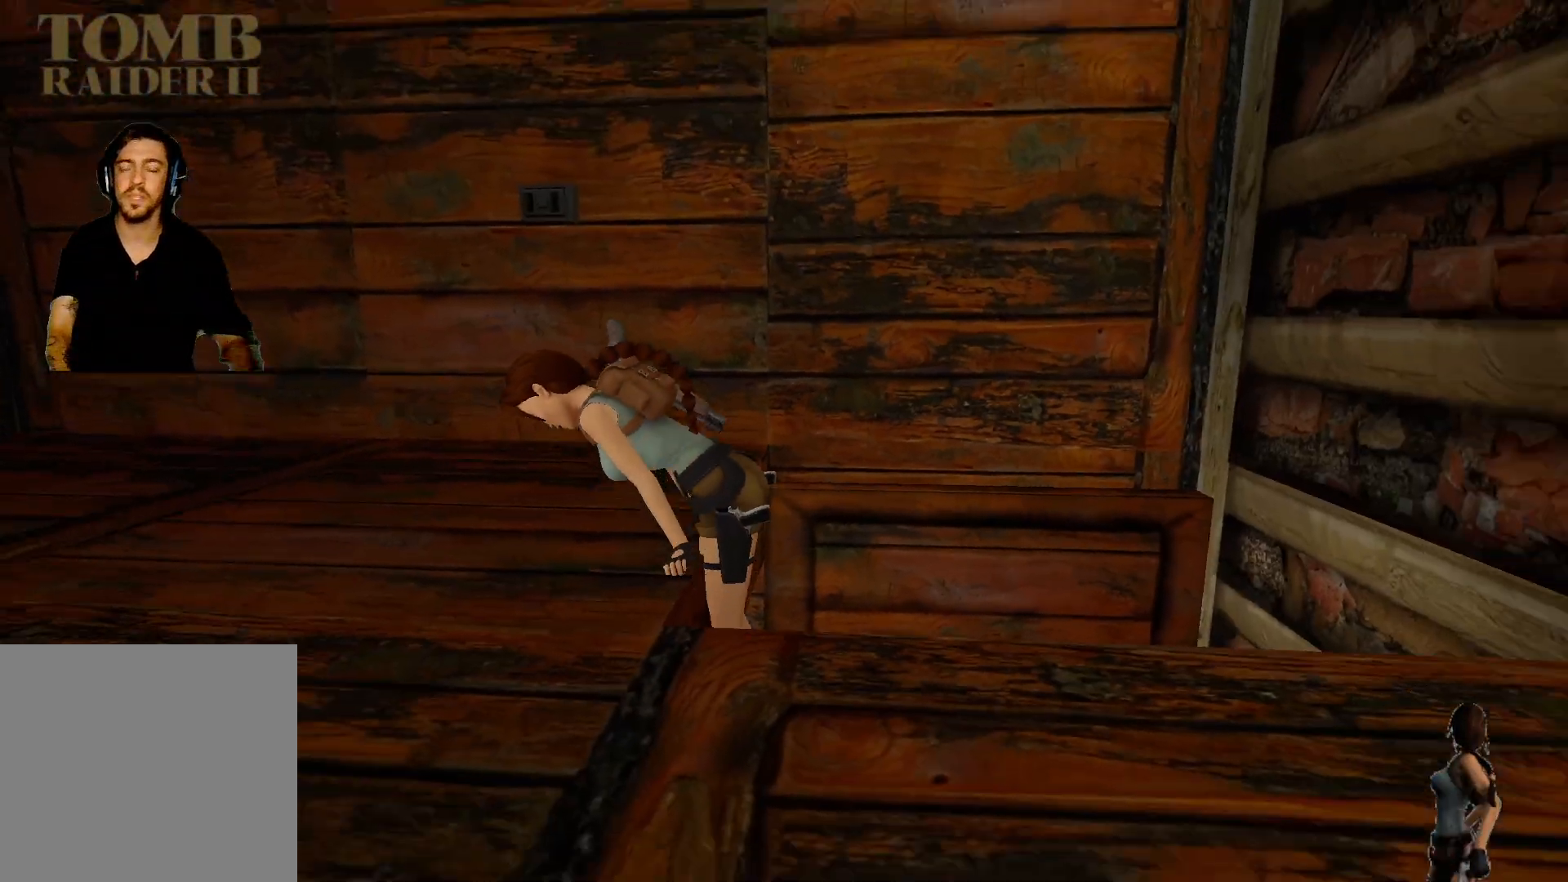
{"keys": [], "events": [[483, "ctrl", "up"]]}
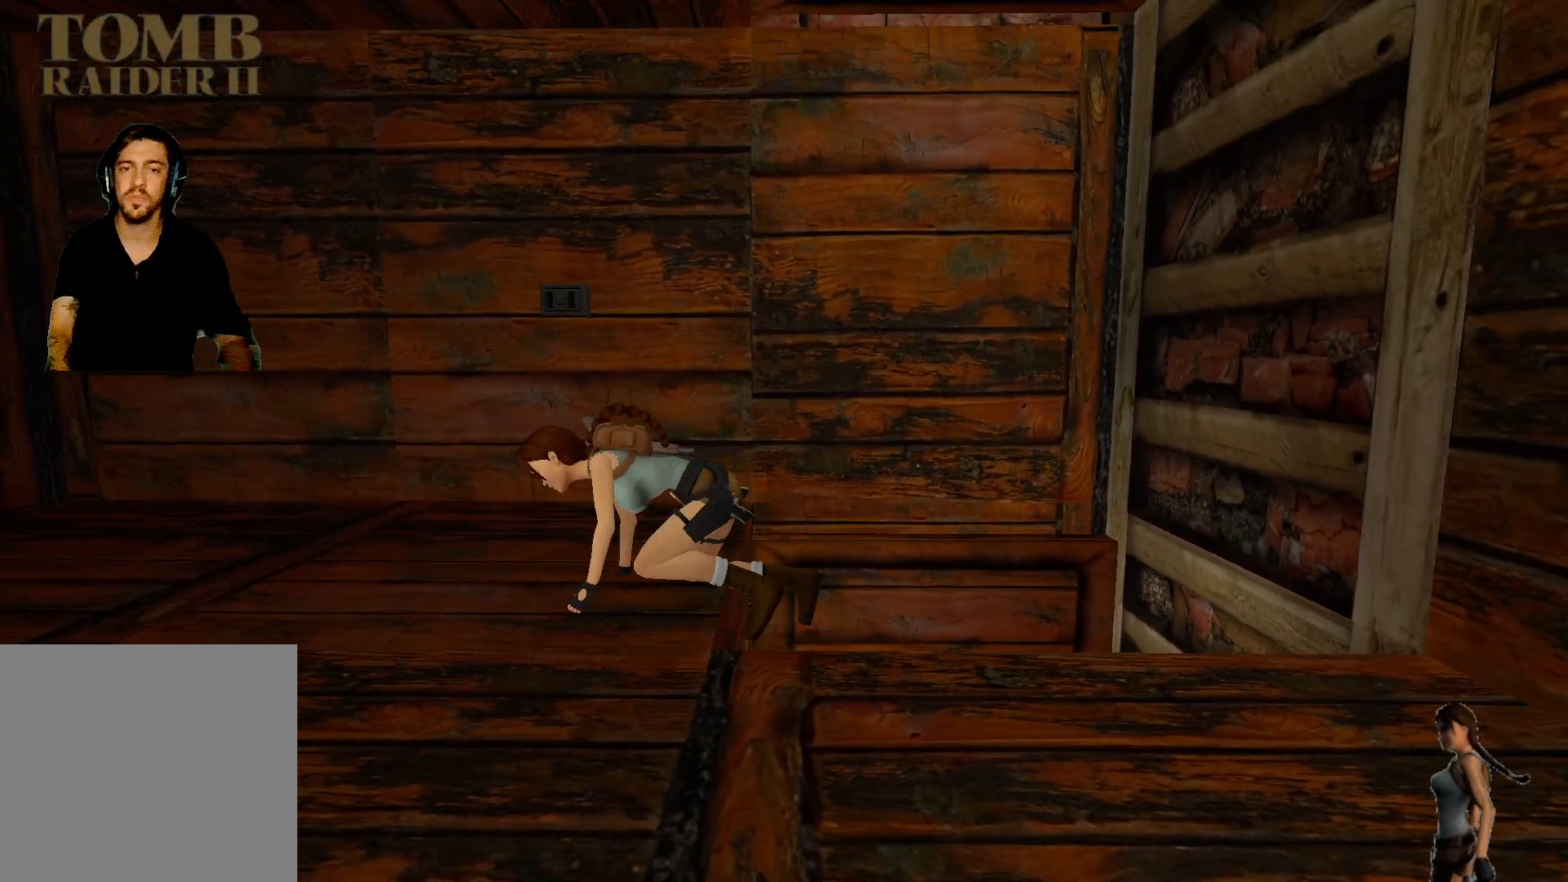
{"keys": [], "events": []}
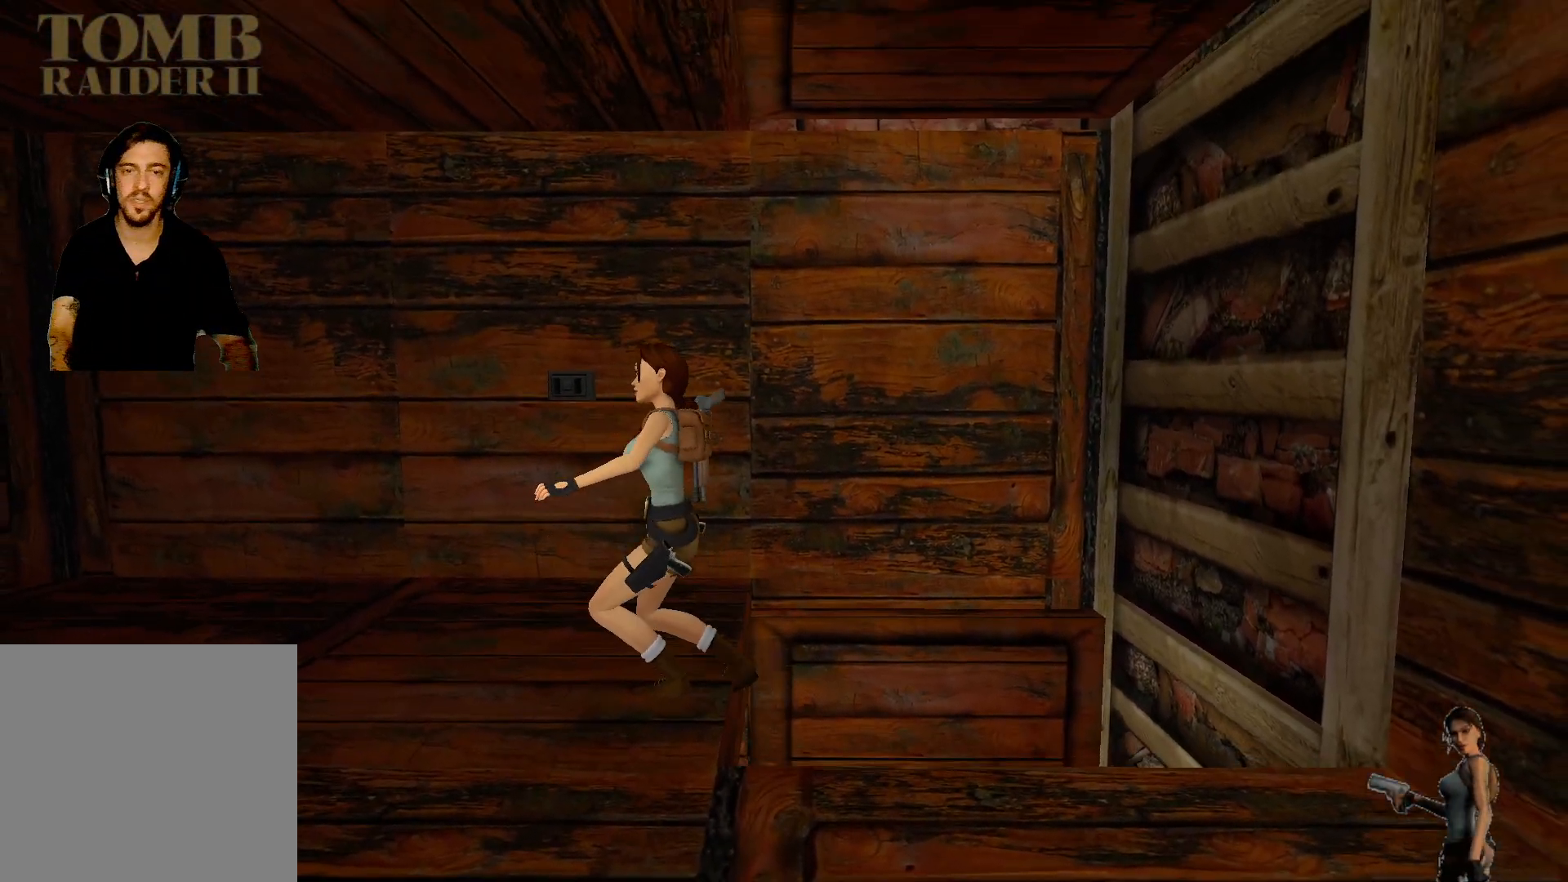
{"keys": [], "events": []}
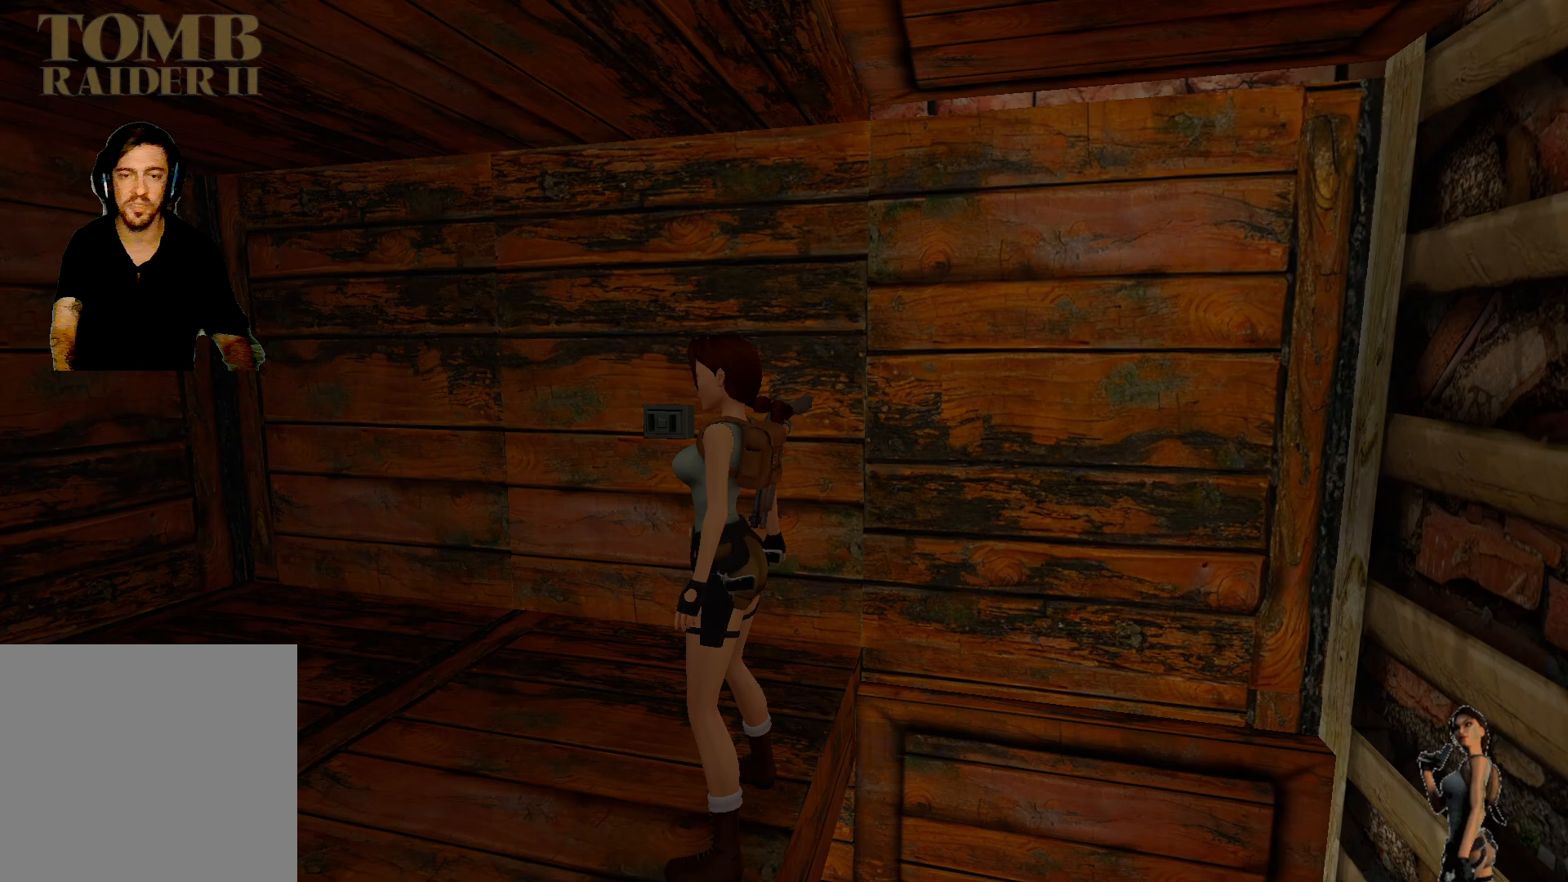
{"keys": [], "events": []}
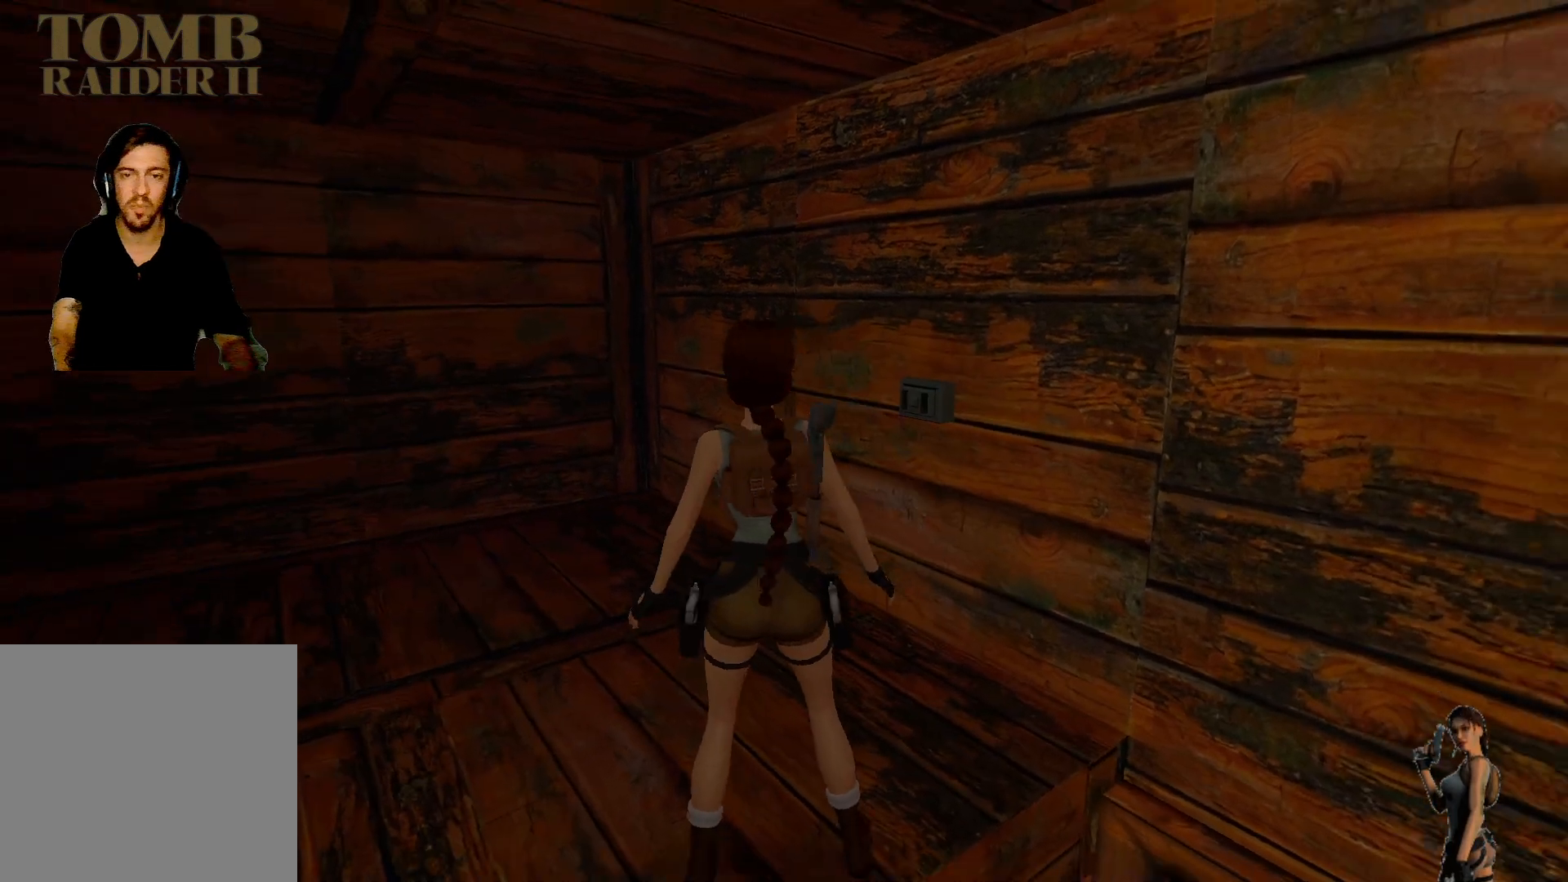
{"keys": [], "events": []}
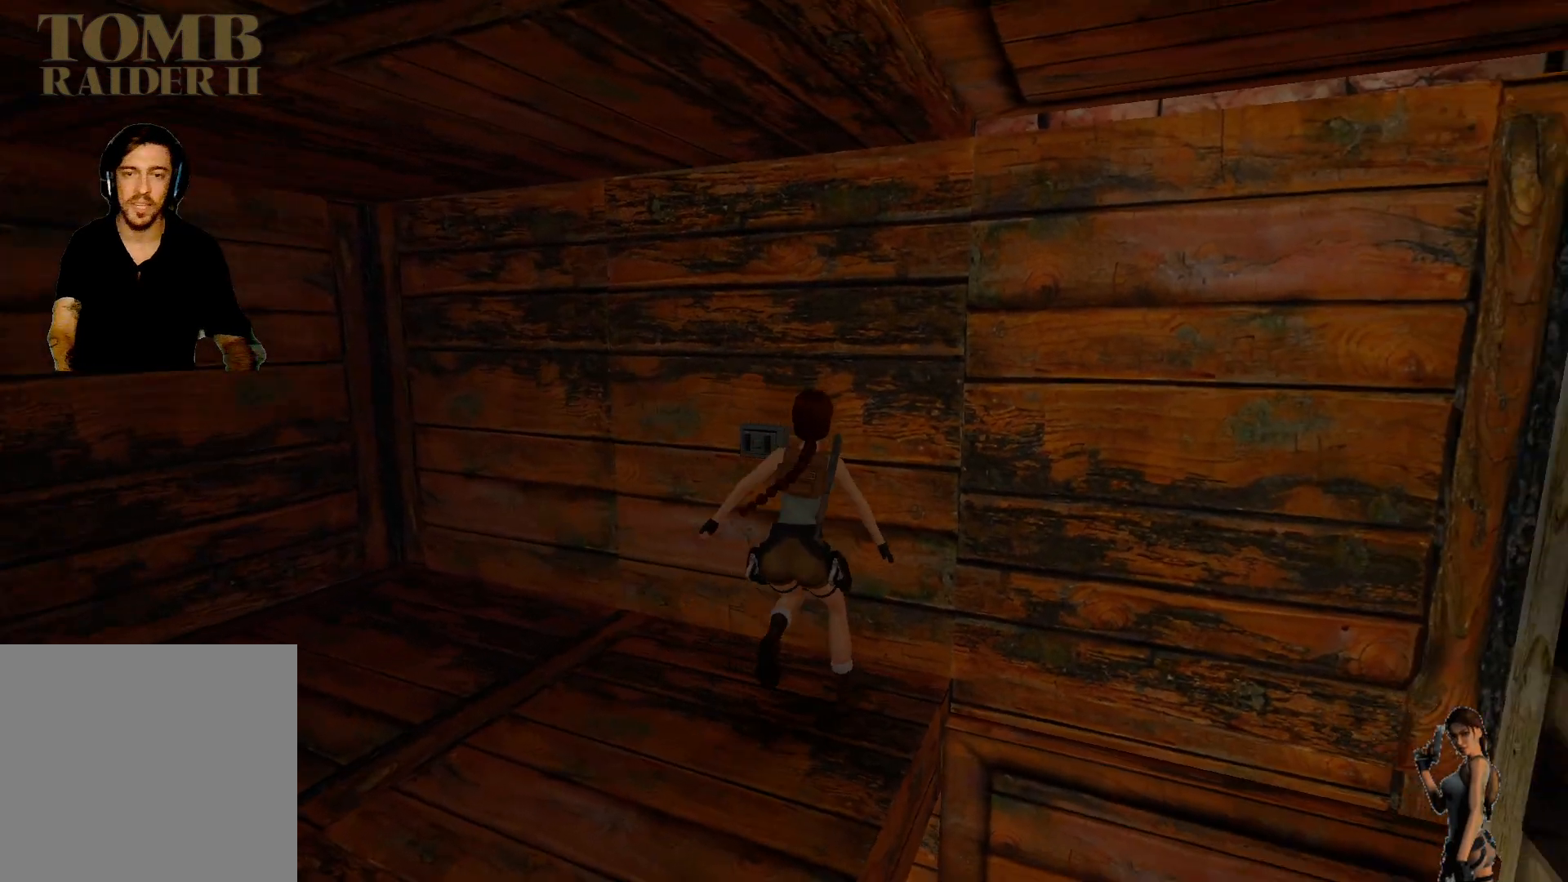
{"keys": ["ctrl"], "events": [[83, "ctrl", "down"], [267, "ctrl", "up"], [450, "ctrl", "down"]]}
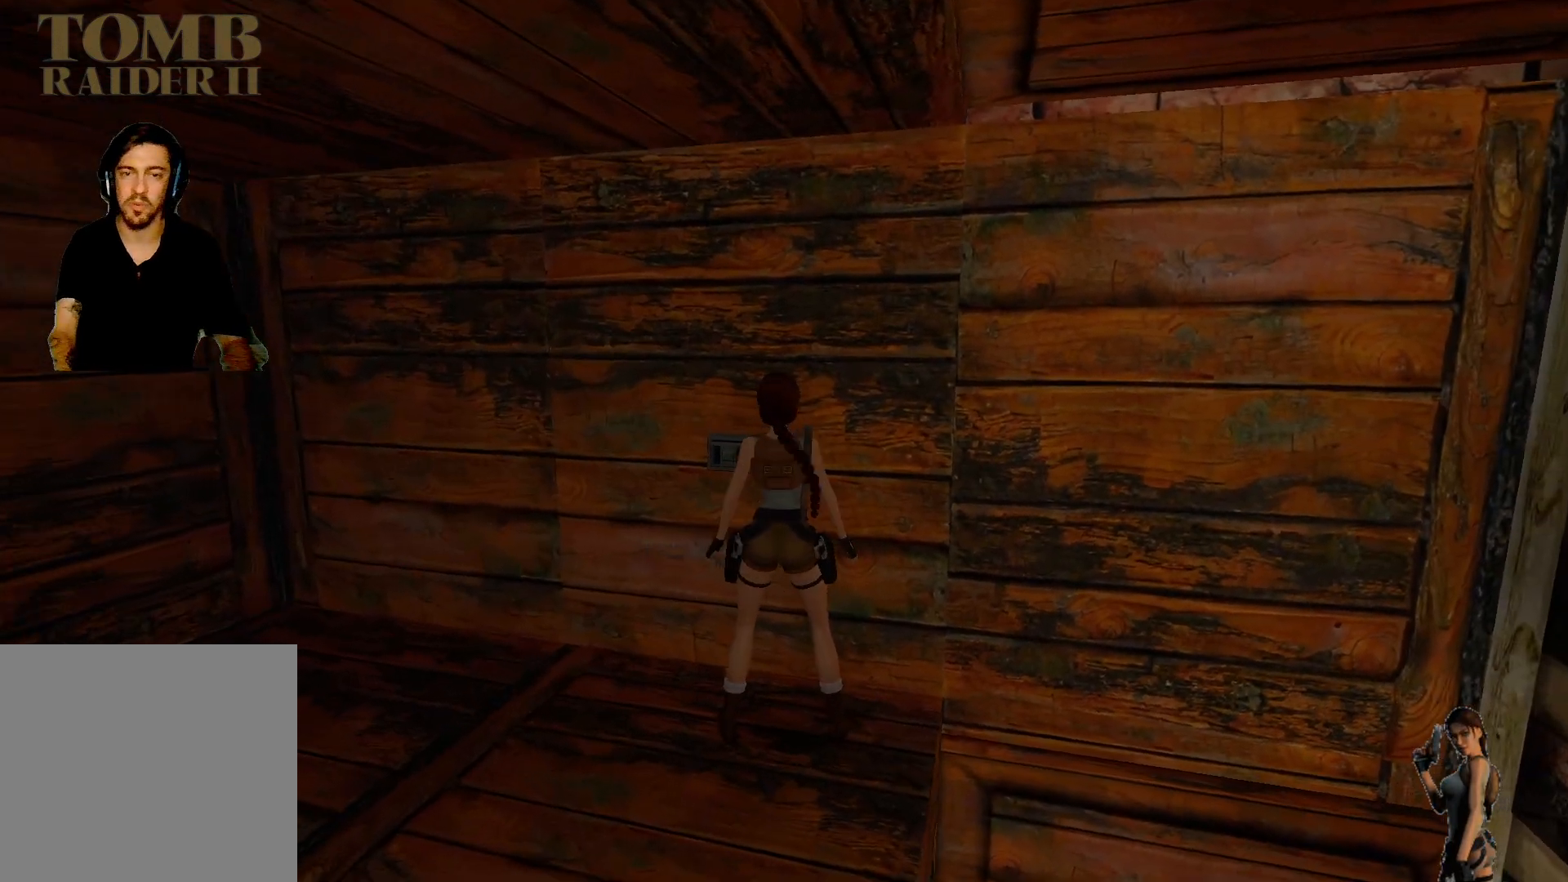
{"keys": [], "events": [[150, "ctrl", "up"]]}